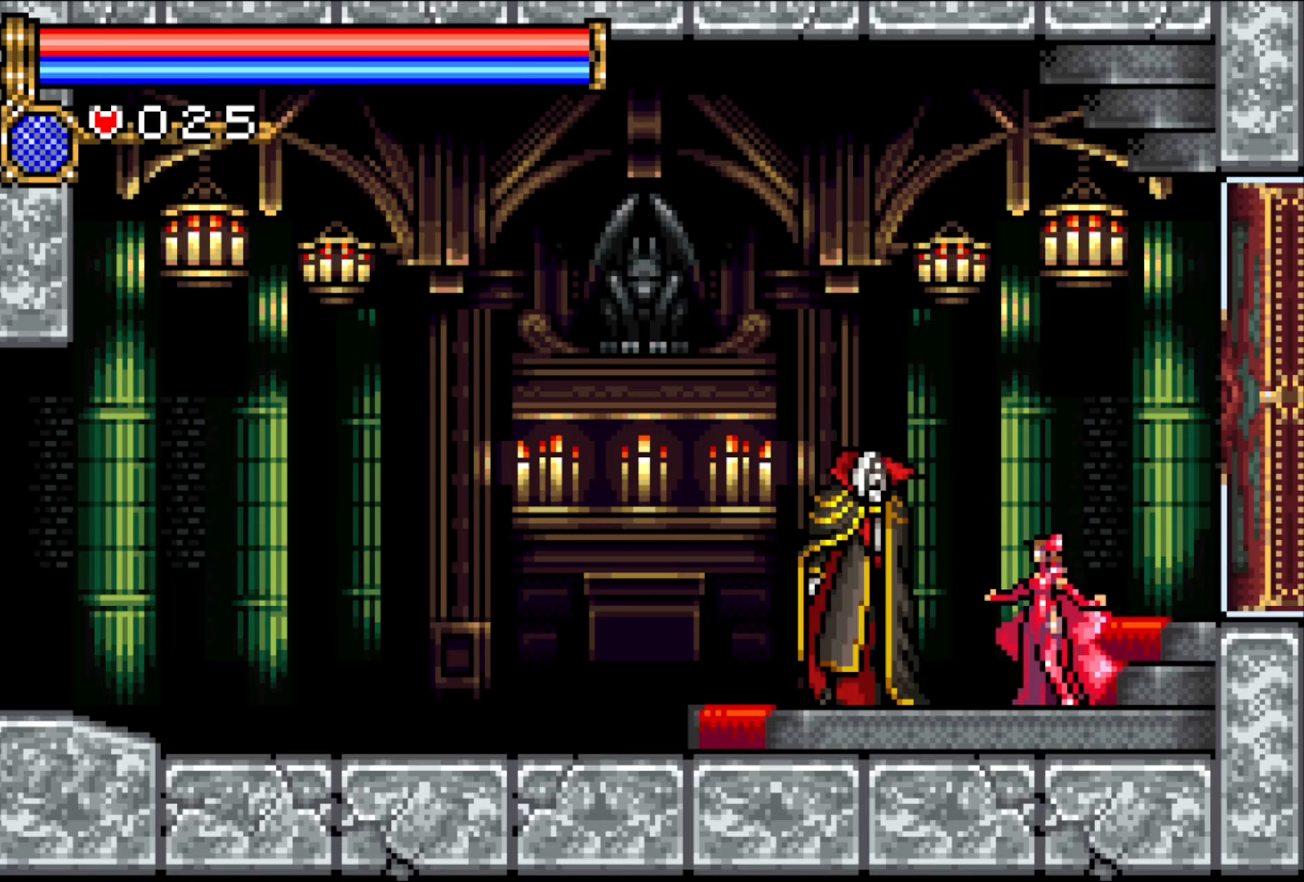
Gameplay with a controller (PlayStation layout); each line is a JSON object with the inputs held at the frame after it. "events" lists button and stick changes between this image and that frame as [ms after this image, input, new state], when the widget could be followed in between. Not read: L1 L3 R2 R3 left_stick right_stick.
{"buttons": [], "events": [[83, "CROSS", "up"], [200, "CROSS", "down"], [283, "CROSS", "up"], [400, "CROSS", "down"], [500, "CROSS", "up"]]}
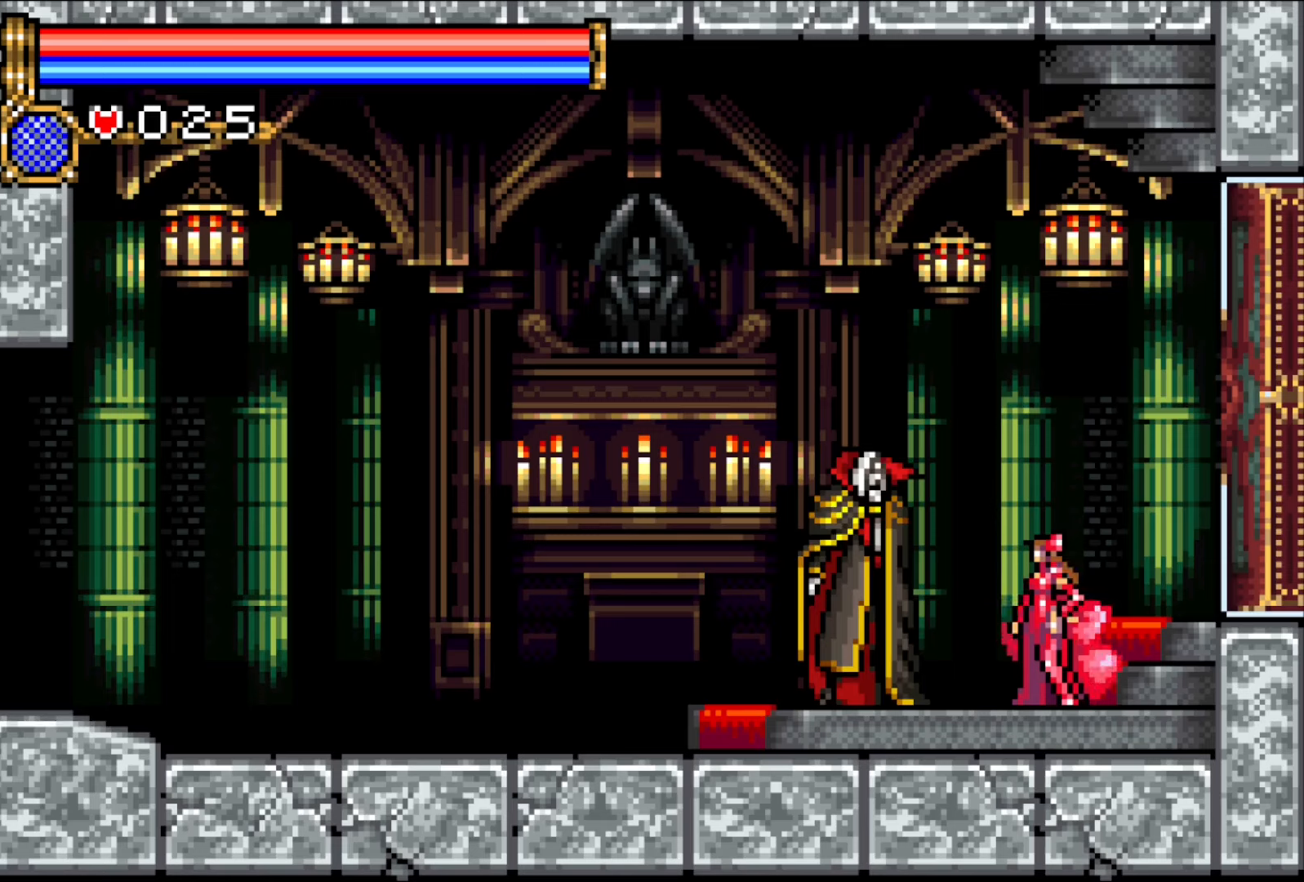
{"buttons": ["CROSS"], "events": [[67, "CROSS", "down"], [200, "CROSS", "up"], [317, "CROSS", "down"], [383, "CROSS", "up"], [467, "CROSS", "down"]]}
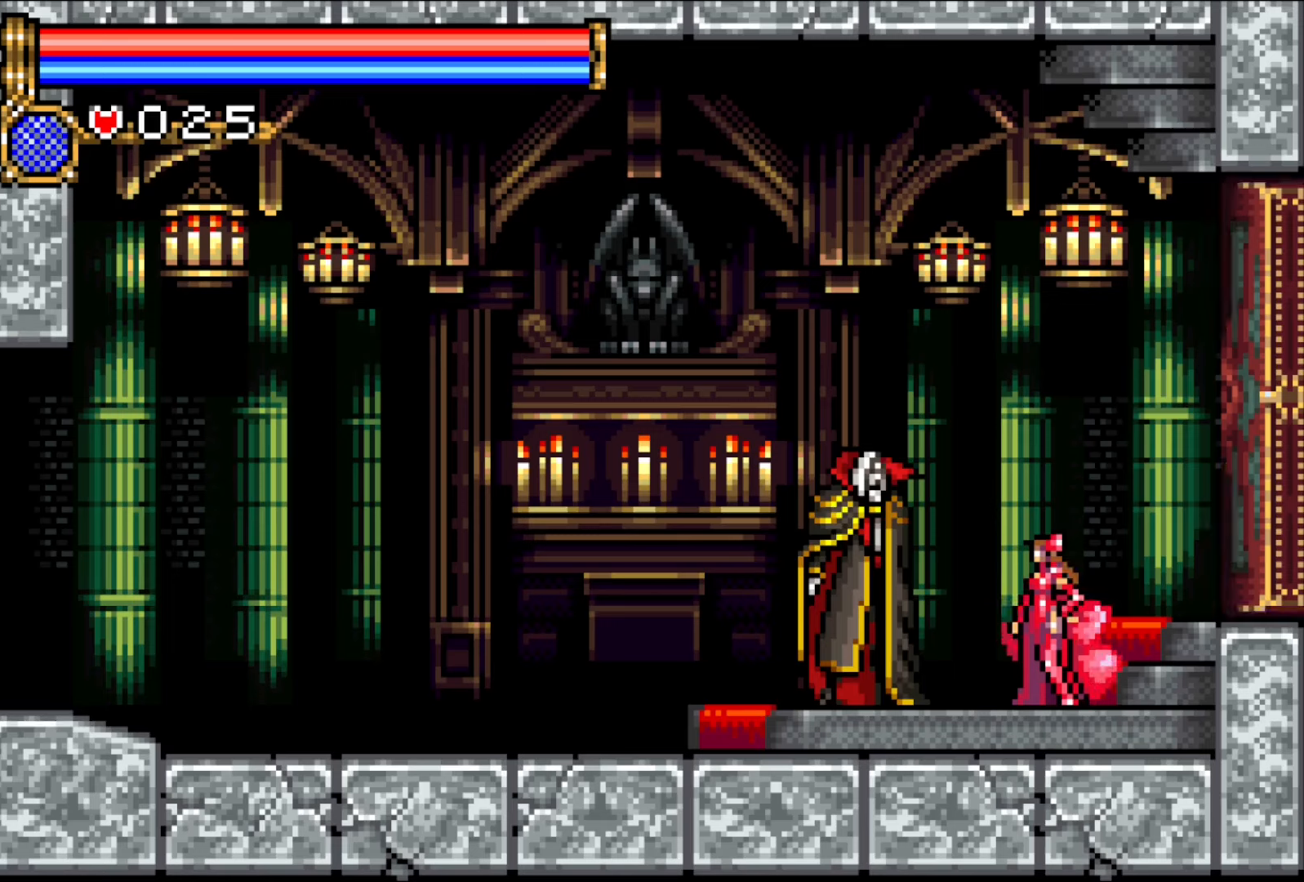
{"buttons": [], "events": [[83, "CROSS", "up"], [167, "CROSS", "down"], [283, "CROSS", "up"], [350, "CROSS", "down"], [467, "CROSS", "up"]]}
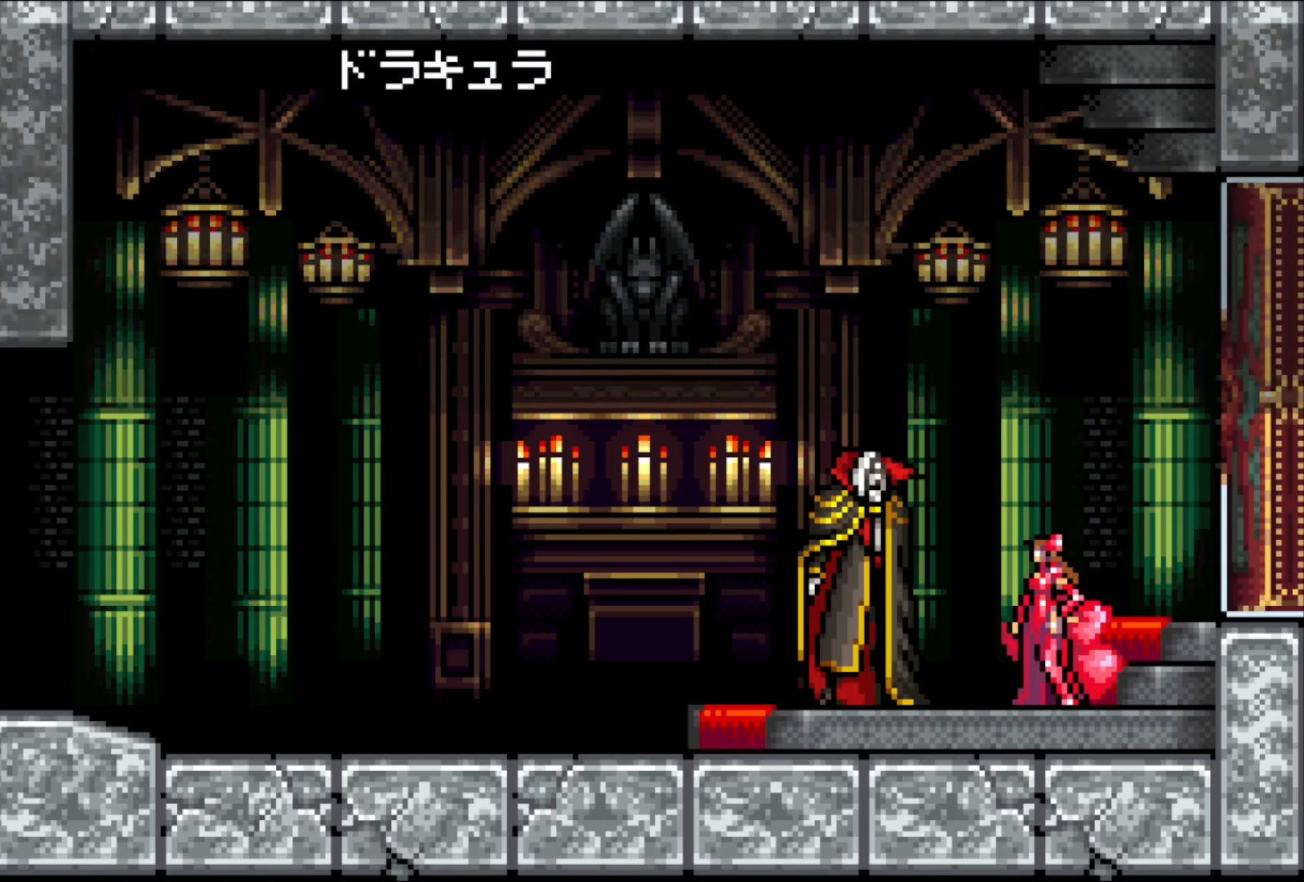
{"buttons": [], "events": [[33, "CROSS", "down"], [133, "CROSS", "up"], [250, "CROSS", "down"], [300, "CROSS", "up"], [400, "CROSS", "down"], [500, "CROSS", "up"]]}
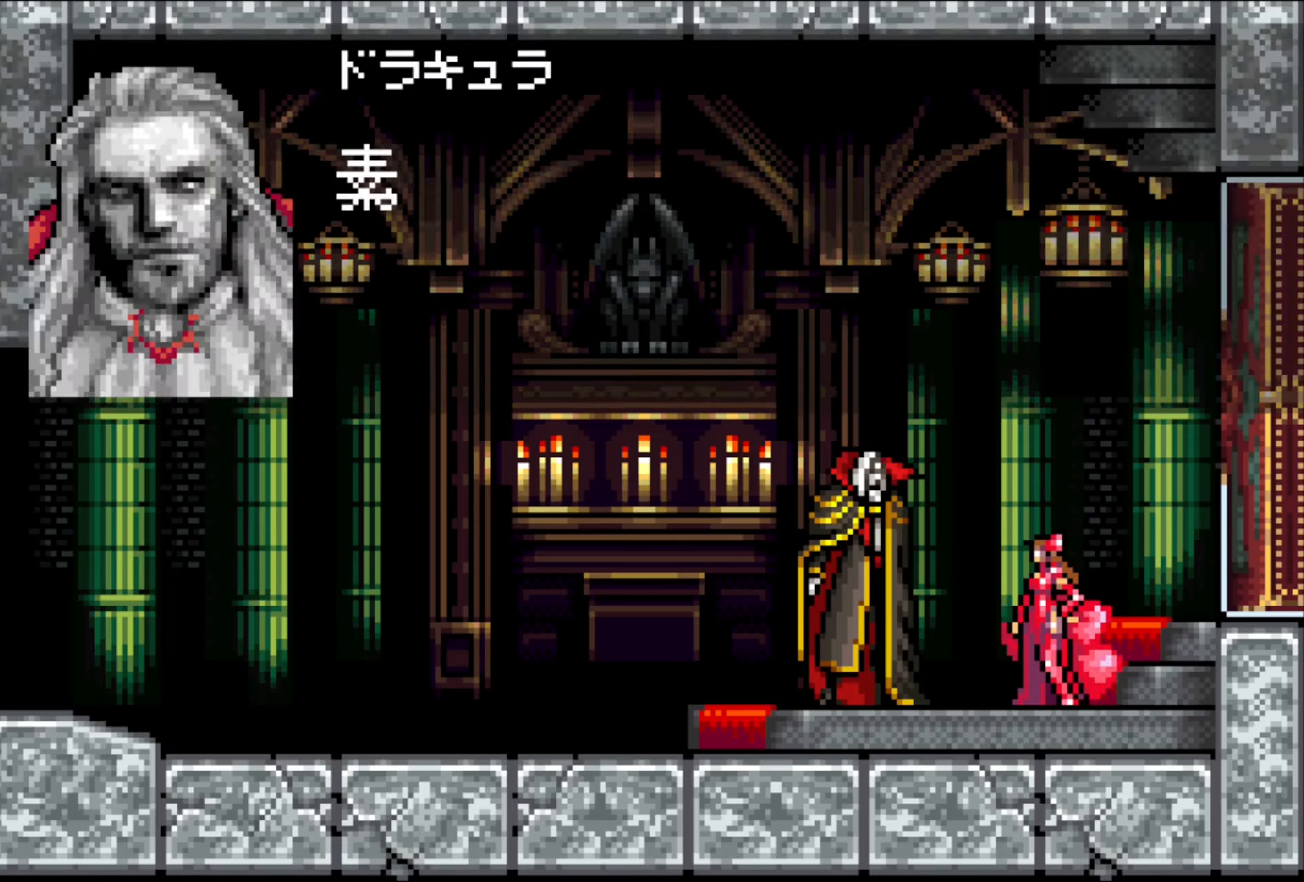
{"buttons": [], "events": [[83, "CROSS", "down"], [150, "CROSS", "up"], [267, "CROSS", "down"], [333, "CROSS", "up"], [417, "CROSS", "down"], [467, "CROSS", "up"]]}
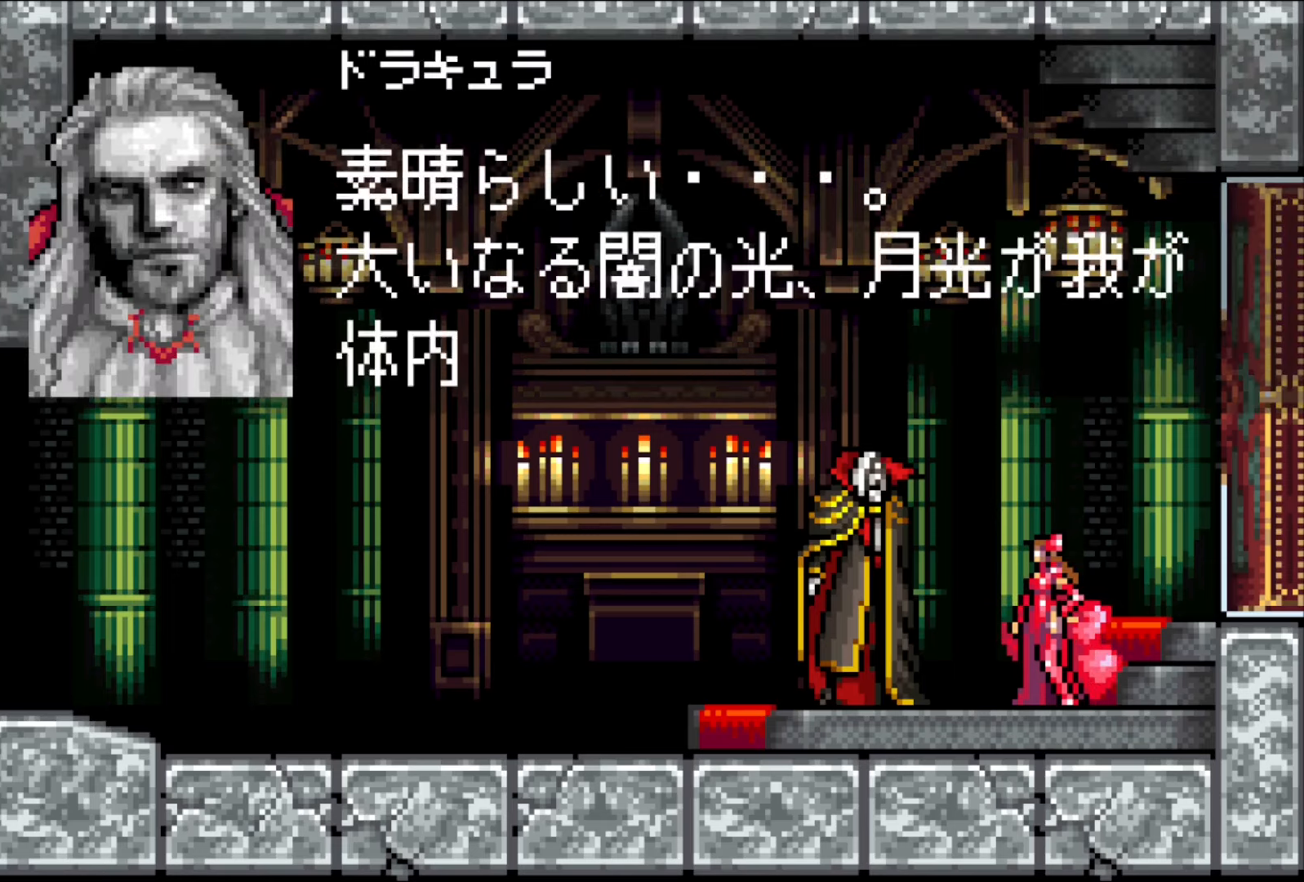
{"buttons": ["CROSS"], "events": [[50, "CROSS", "down"], [133, "CROSS", "up"], [217, "CROSS", "down"], [300, "CROSS", "up"], [500, "CROSS", "down"]]}
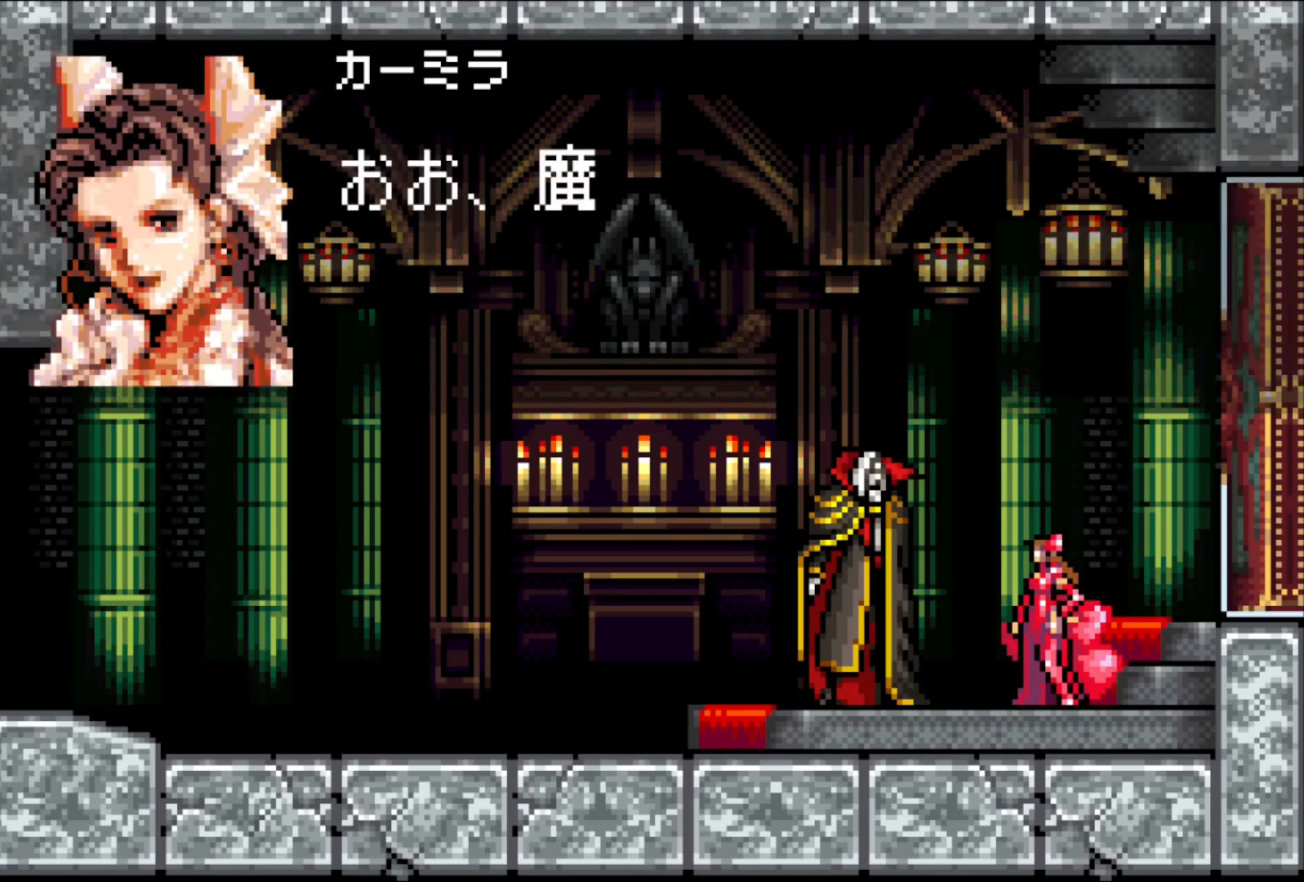
{"buttons": ["CROSS"], "events": [[67, "CROSS", "up"], [167, "CROSS", "down"], [200, "CROSS", "up"], [283, "CROSS", "down"], [367, "CROSS", "up"], [467, "CROSS", "down"]]}
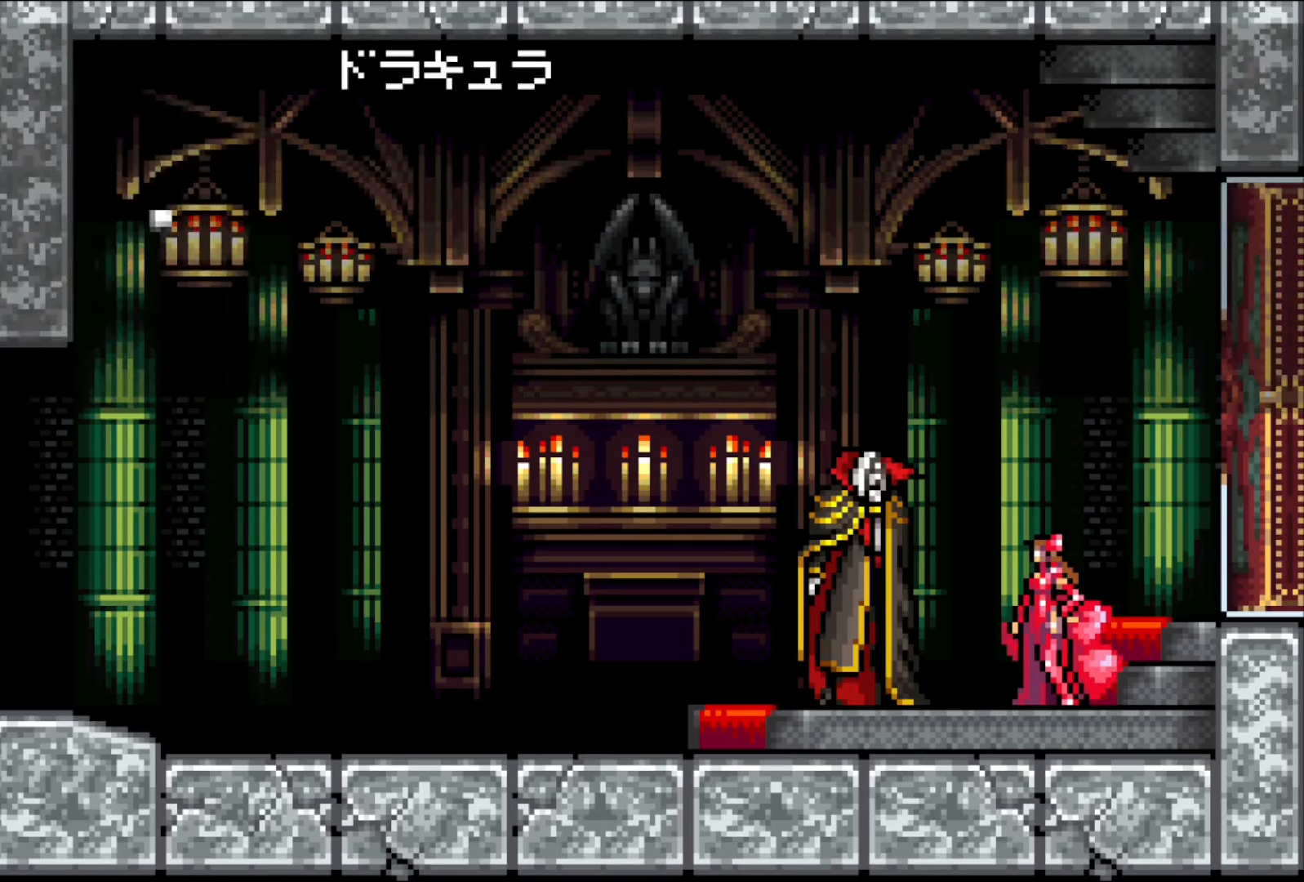
{"buttons": ["CROSS"], "events": [[50, "CROSS", "up"], [100, "CROSS", "down"], [200, "CROSS", "up"], [267, "CROSS", "down"], [367, "CROSS", "up"], [450, "CROSS", "down"]]}
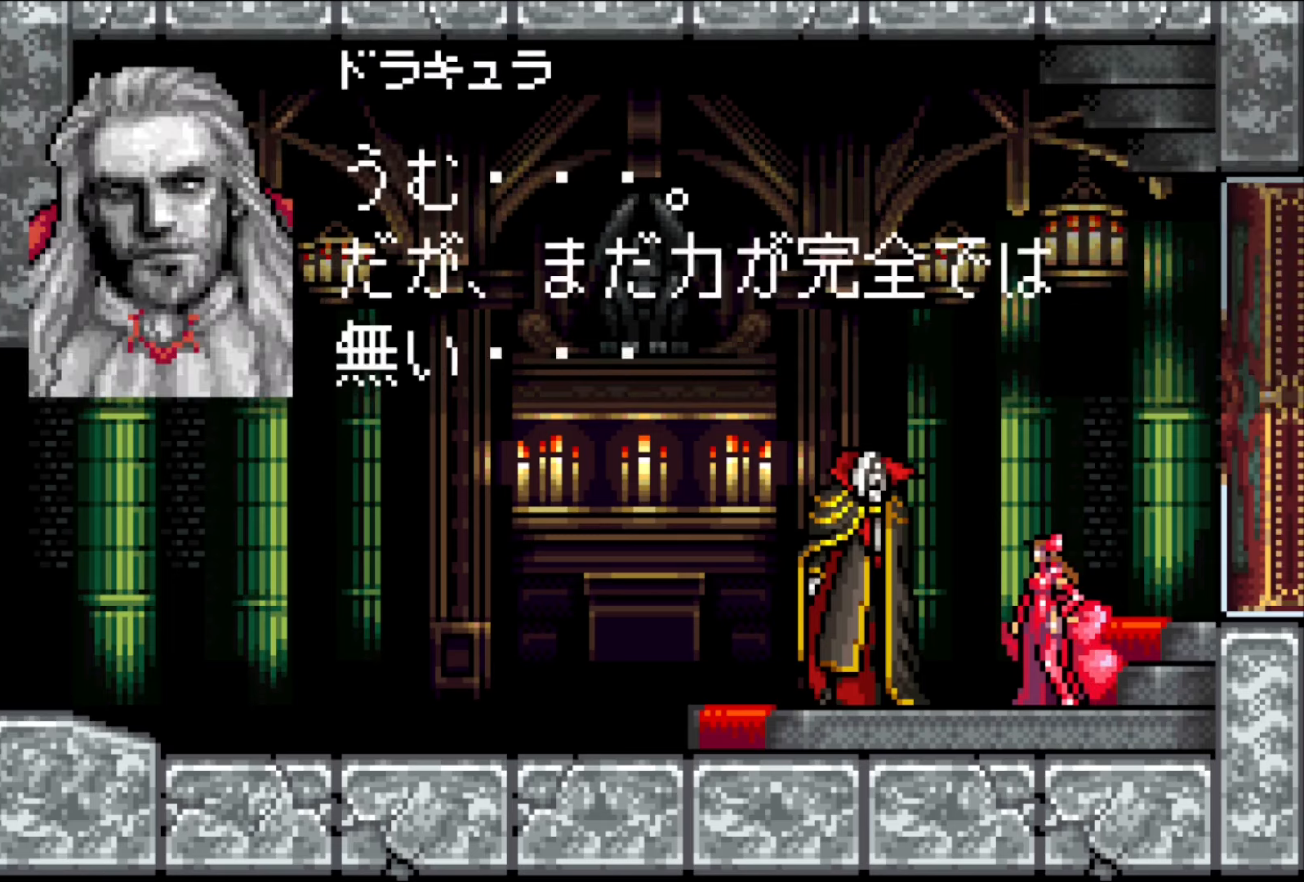
{"buttons": ["CROSS"], "events": [[17, "CROSS", "up"], [100, "CROSS", "down"], [200, "CROSS", "up"], [283, "CROSS", "down"], [367, "CROSS", "up"], [483, "CROSS", "down"]]}
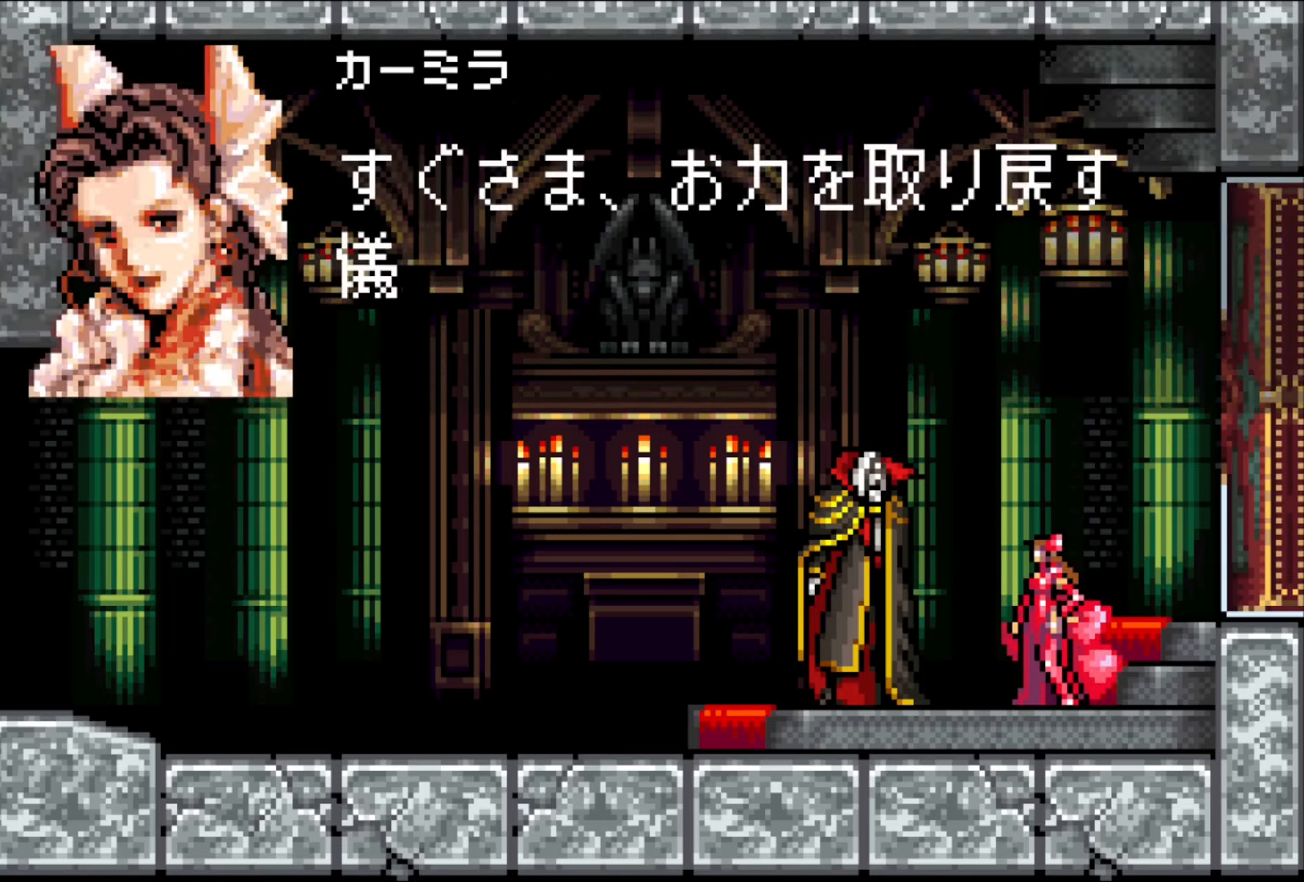
{"buttons": [], "events": [[67, "CROSS", "up"], [167, "CROSS", "down"], [250, "CROSS", "up"], [333, "CROSS", "down"], [450, "CROSS", "up"]]}
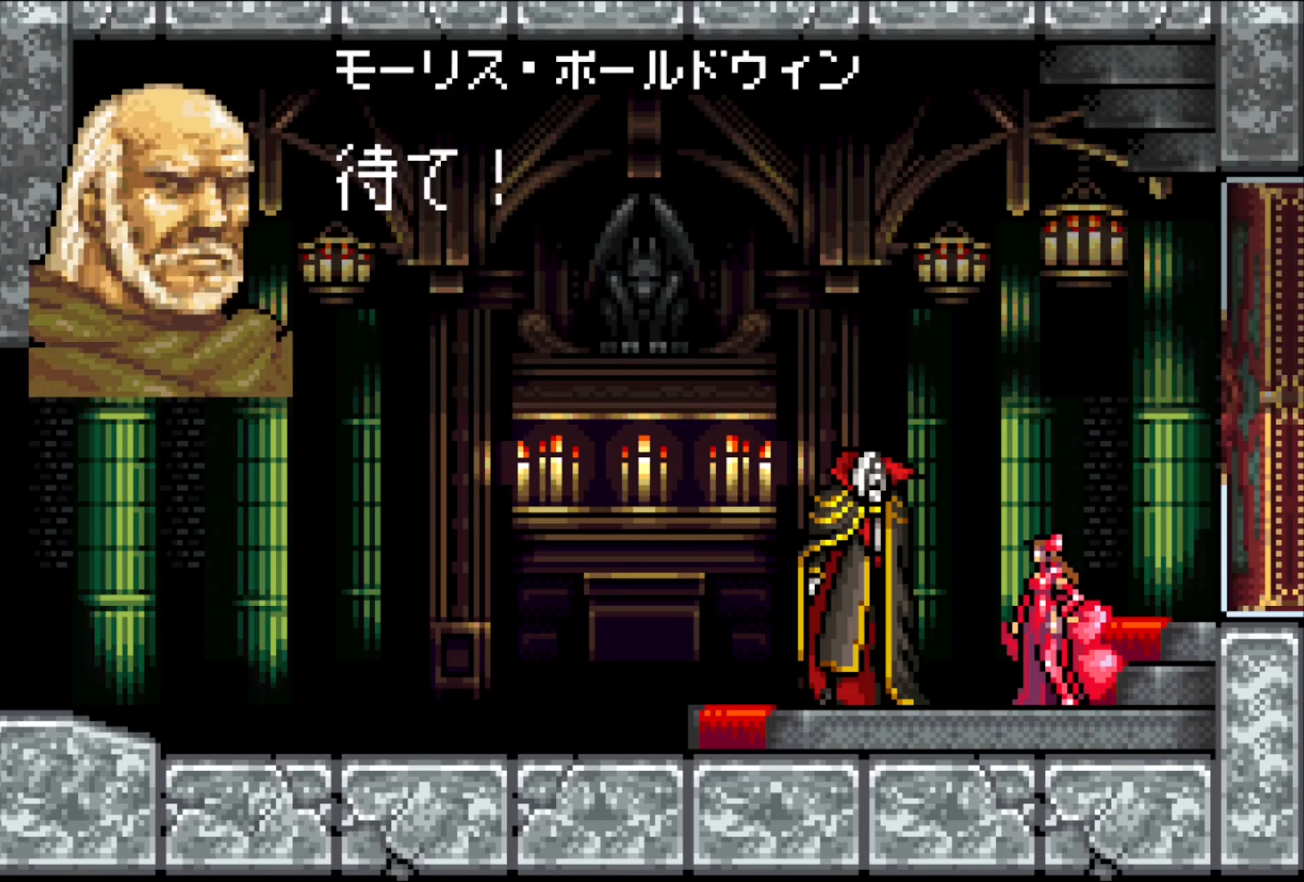
{"buttons": ["CROSS"], "events": [[33, "CROSS", "down"], [167, "CROSS", "up"], [233, "CROSS", "down"], [367, "CROSS", "up"], [467, "CROSS", "down"]]}
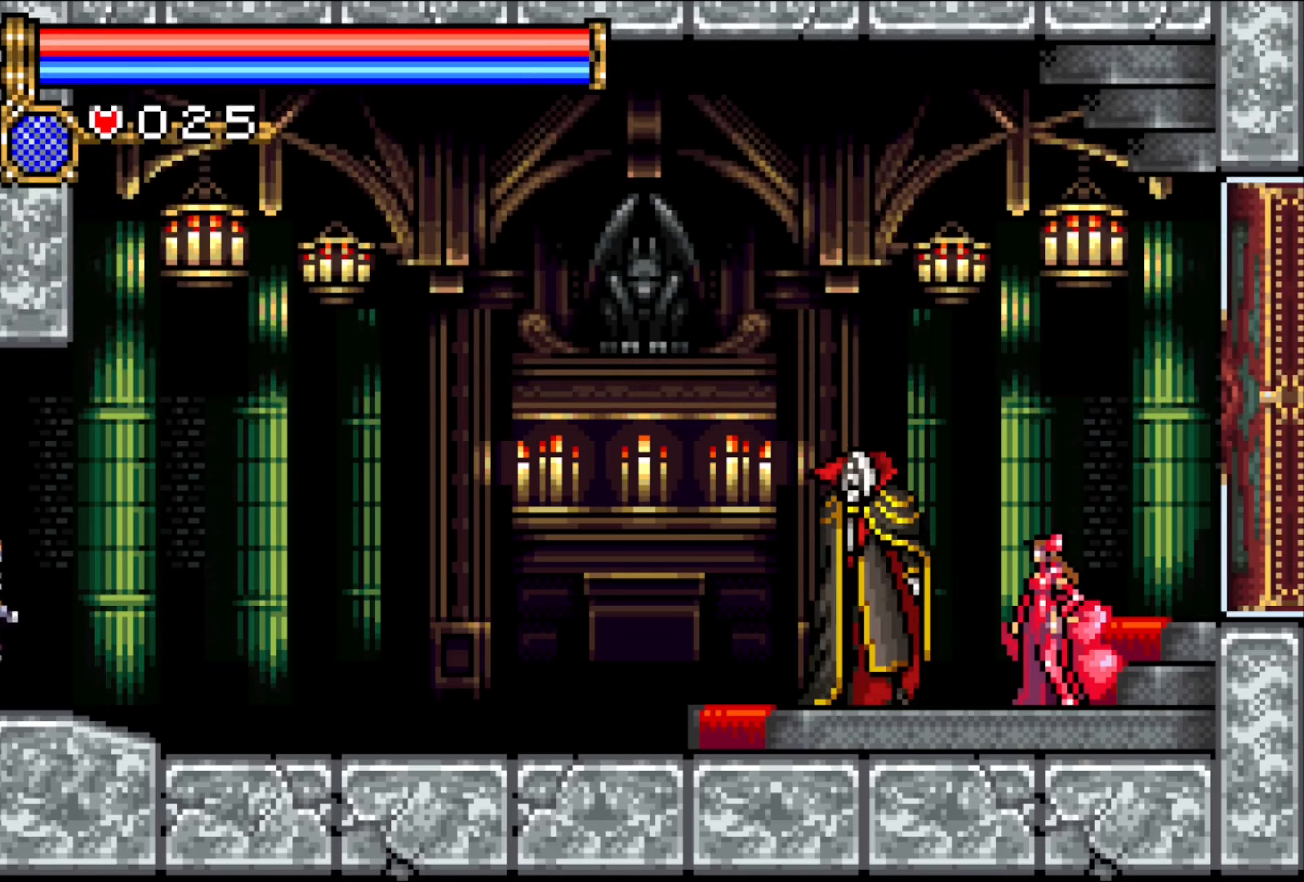
{"buttons": ["CROSS"], "events": [[117, "CROSS", "up"], [183, "CROSS", "down"], [317, "CROSS", "up"], [383, "CROSS", "down"]]}
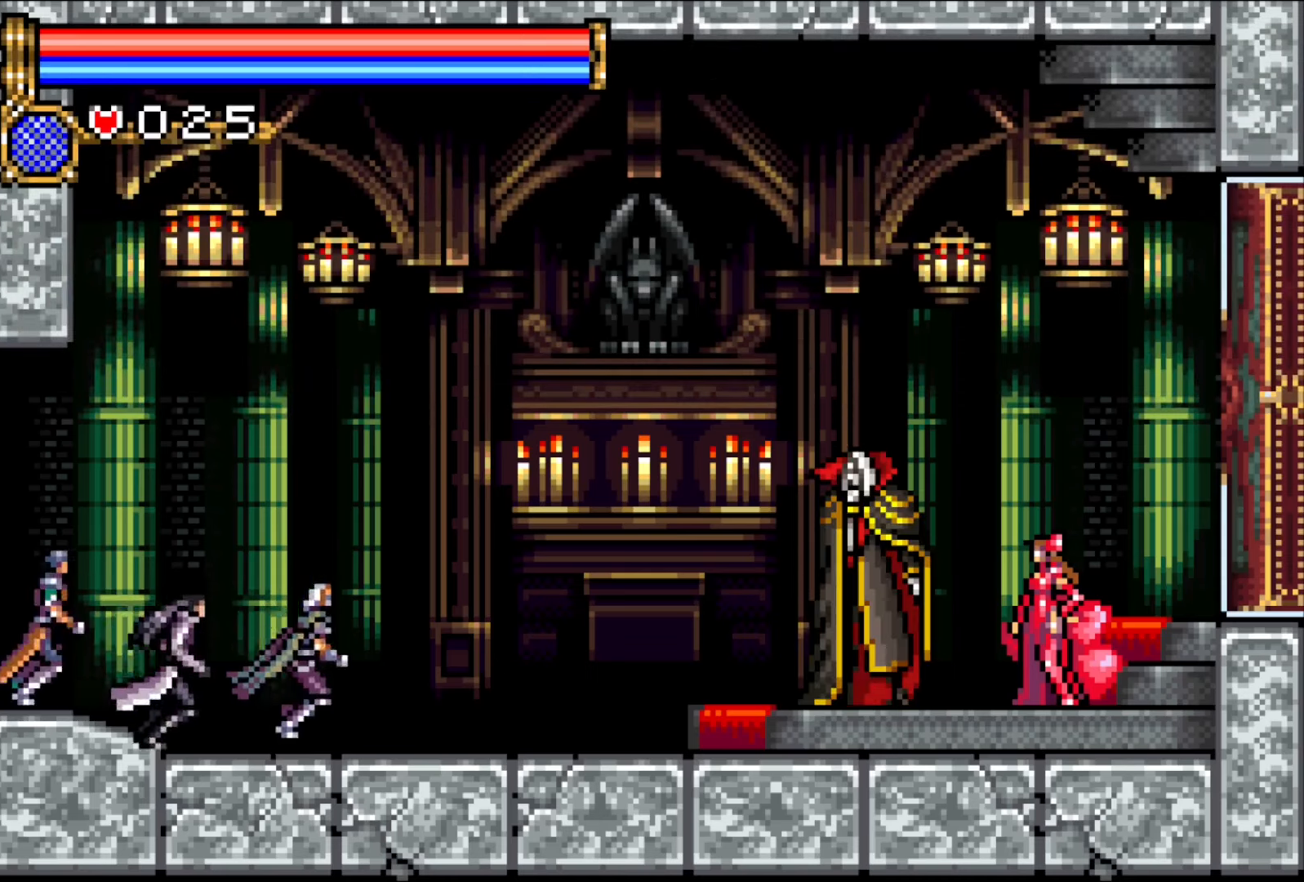
{"buttons": [], "events": [[33, "CROSS", "up"], [133, "CROSS", "down"], [267, "CROSS", "up"], [333, "CROSS", "down"], [467, "CROSS", "up"]]}
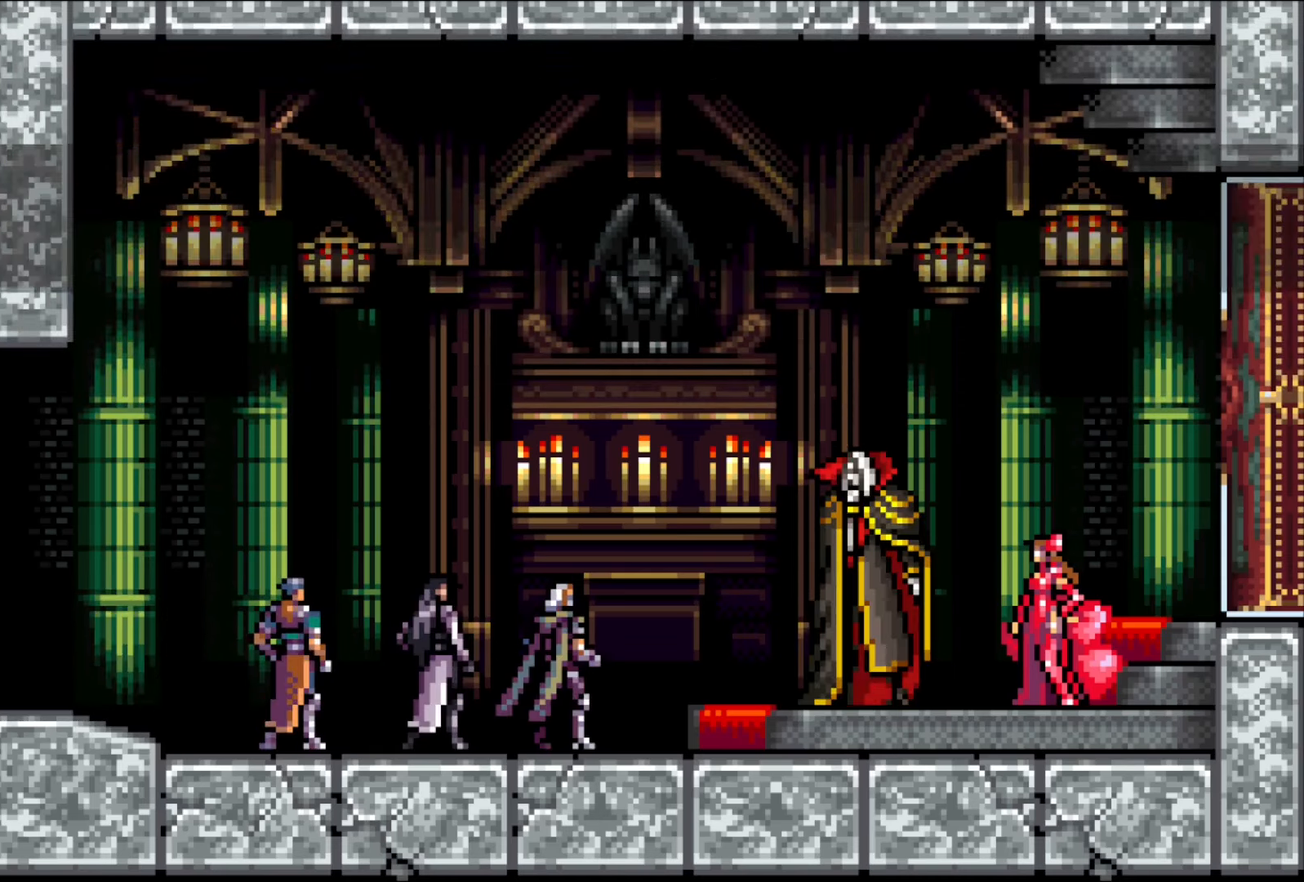
{"buttons": ["CROSS"], "events": [[50, "CROSS", "down"], [183, "CROSS", "up"], [267, "CROSS", "down"], [400, "CROSS", "up"], [500, "CROSS", "down"]]}
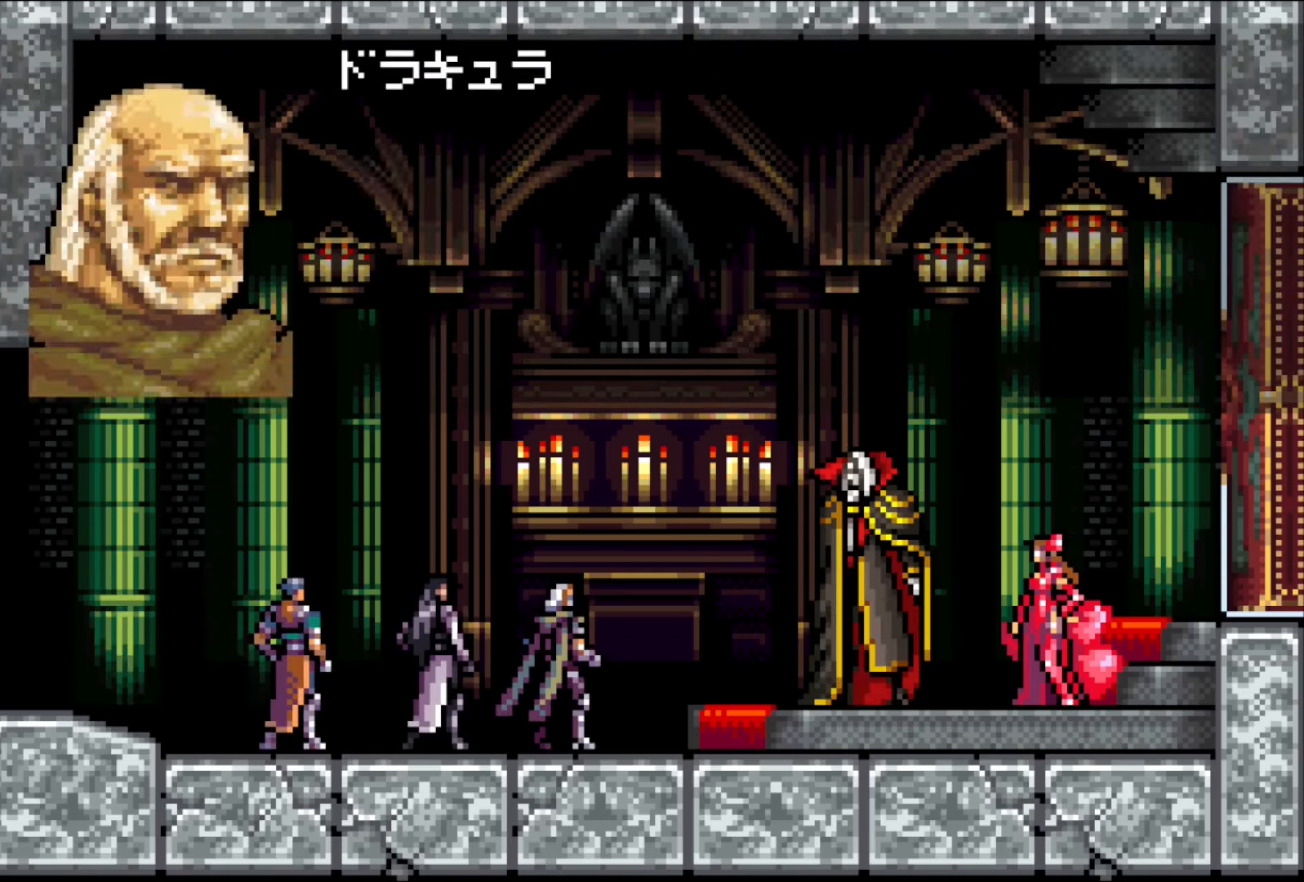
{"buttons": ["CROSS"], "events": [[133, "CROSS", "up"], [217, "CROSS", "down"], [350, "CROSS", "up"], [417, "CROSS", "down"]]}
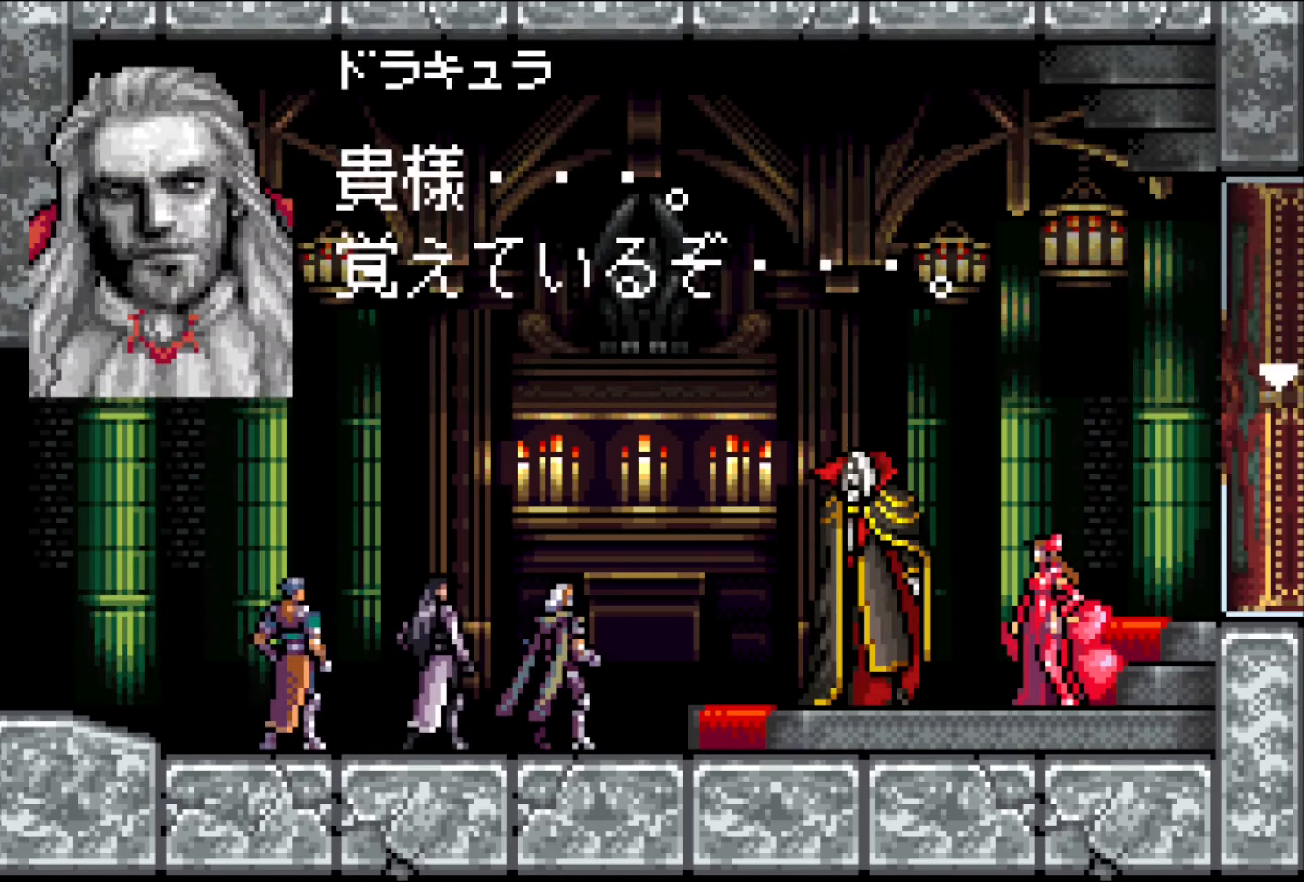
{"buttons": [], "events": [[50, "CROSS", "up"], [133, "CROSS", "down"], [233, "CROSS", "up"], [317, "CROSS", "down"], [450, "CROSS", "up"]]}
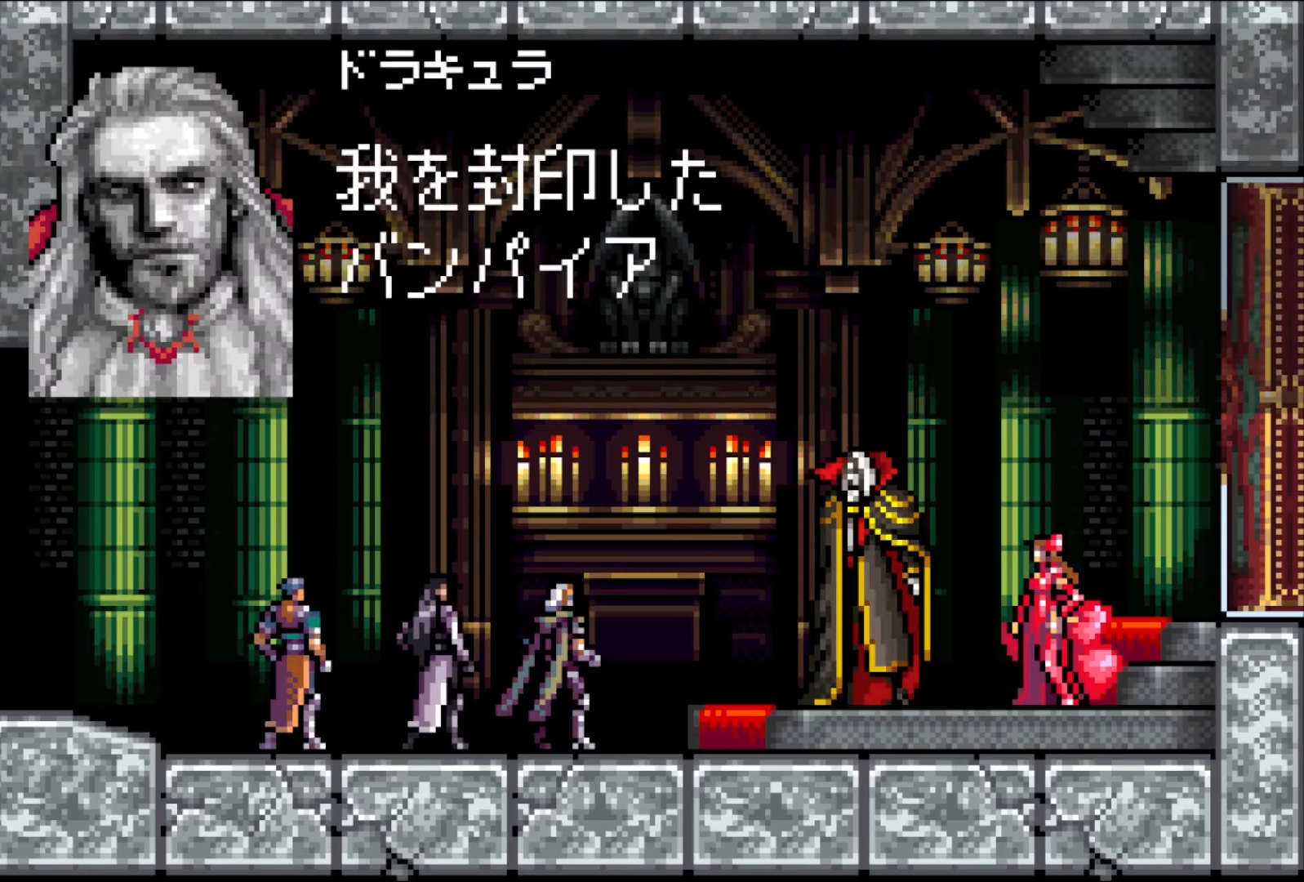
{"buttons": ["CROSS"], "events": [[33, "CROSS", "down"], [150, "CROSS", "up"], [233, "CROSS", "down"], [350, "CROSS", "up"], [417, "CROSS", "down"]]}
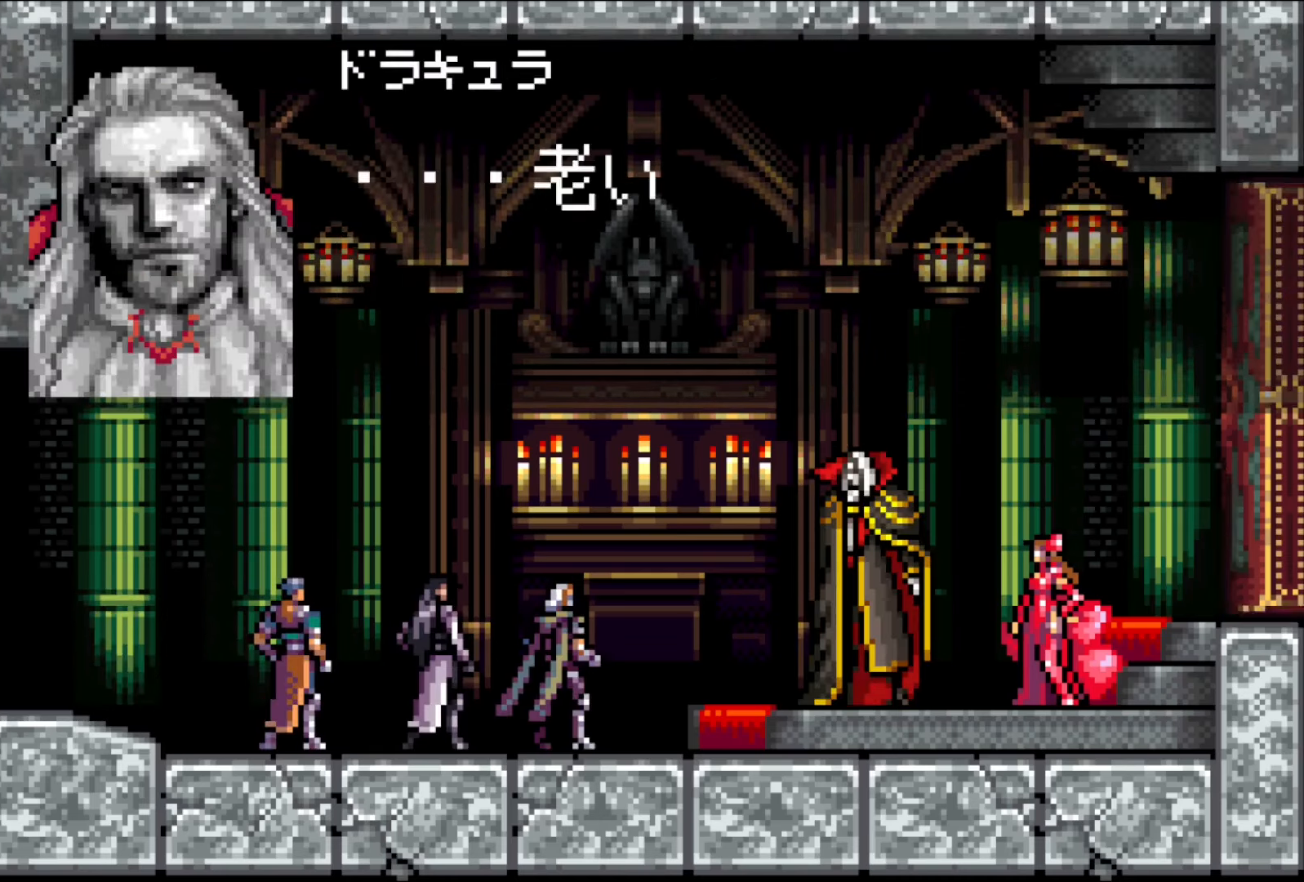
{"buttons": [], "events": [[17, "CROSS", "up"], [100, "CROSS", "down"], [200, "CROSS", "up"], [317, "CROSS", "down"], [400, "CROSS", "up"]]}
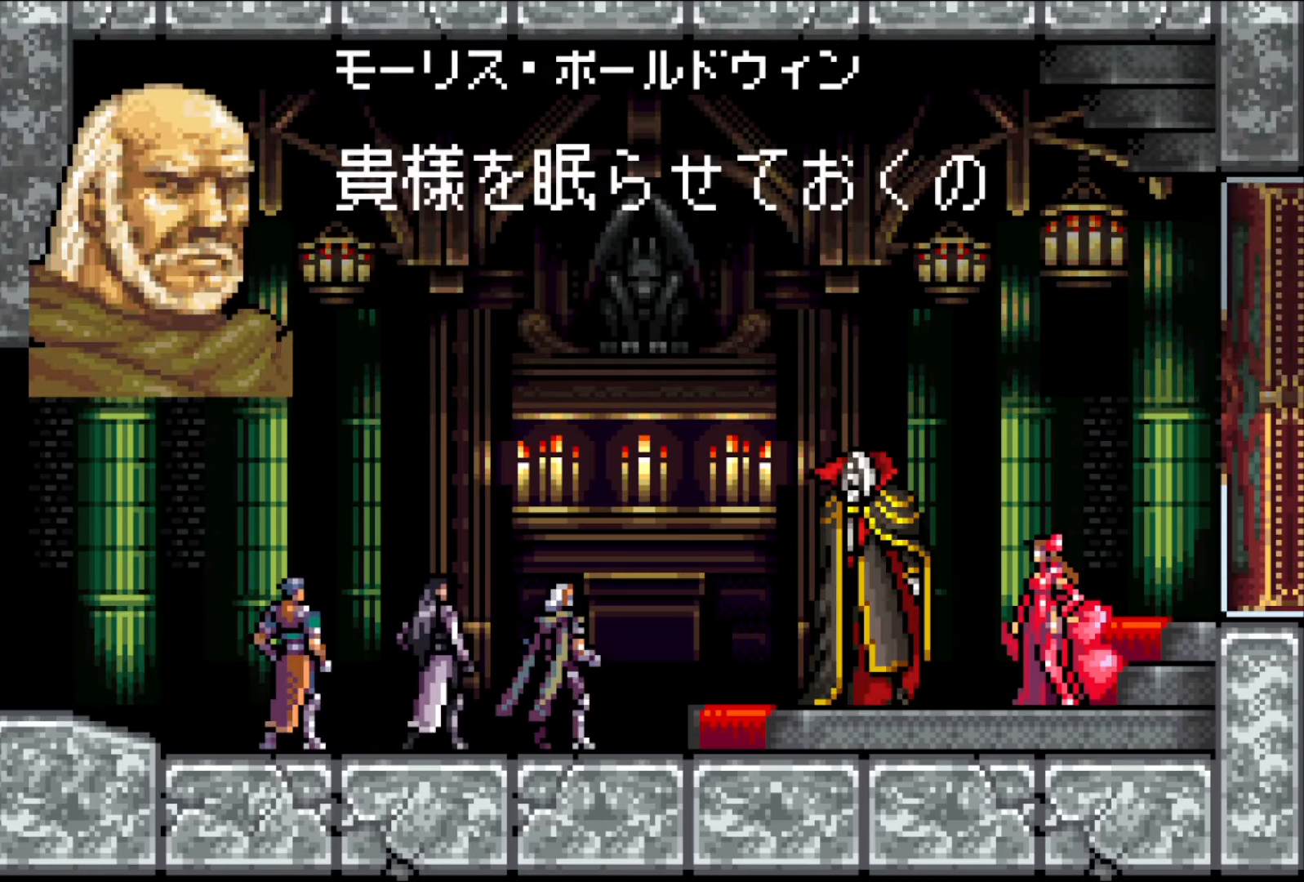
{"buttons": [], "events": [[17, "CROSS", "down"], [100, "CROSS", "up"], [217, "CROSS", "down"], [300, "CROSS", "up"], [417, "CROSS", "down"], [500, "CROSS", "up"]]}
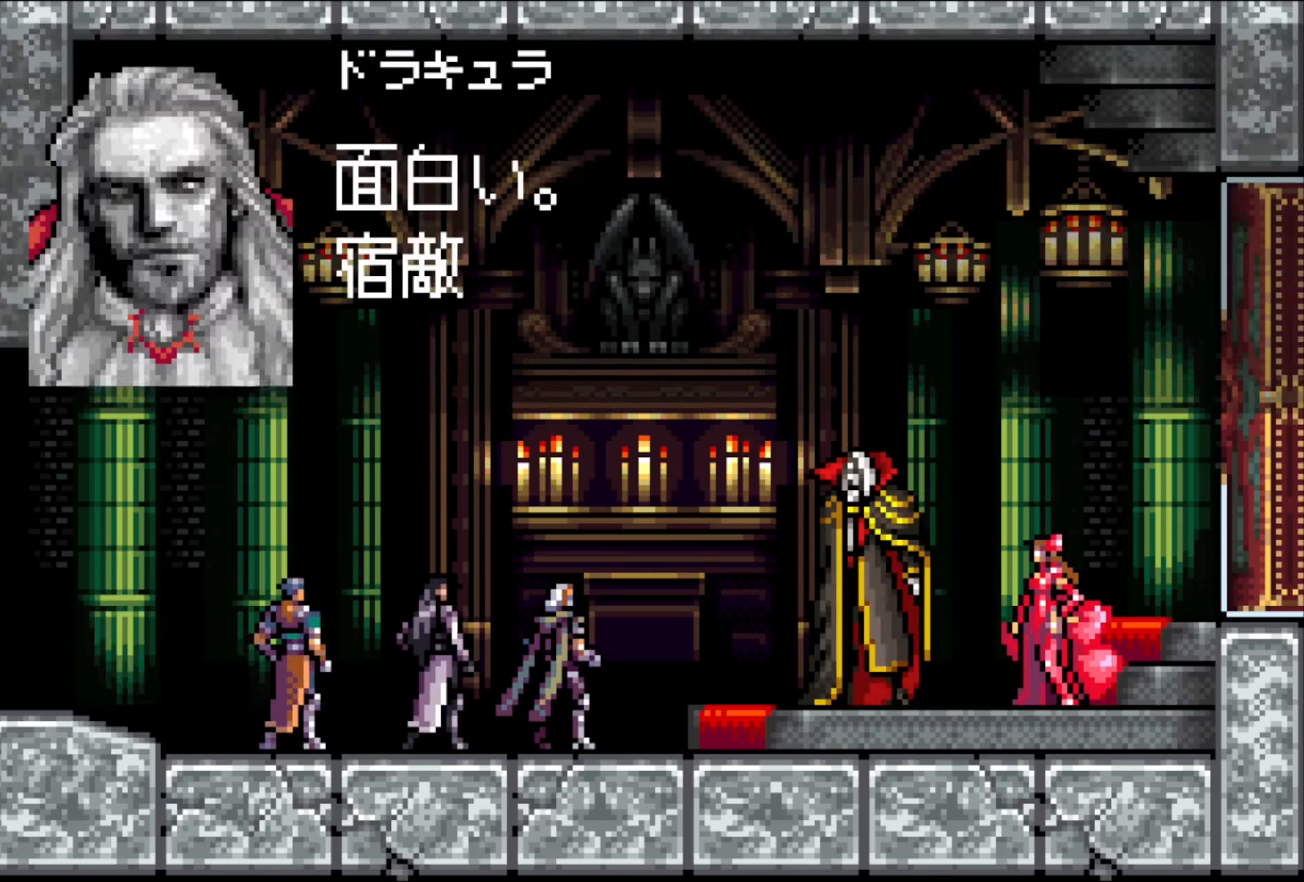
{"buttons": [], "events": [[100, "CROSS", "down"], [183, "CROSS", "up"], [250, "CROSS", "down"], [333, "CROSS", "up"], [433, "CROSS", "down"], [500, "CROSS", "up"]]}
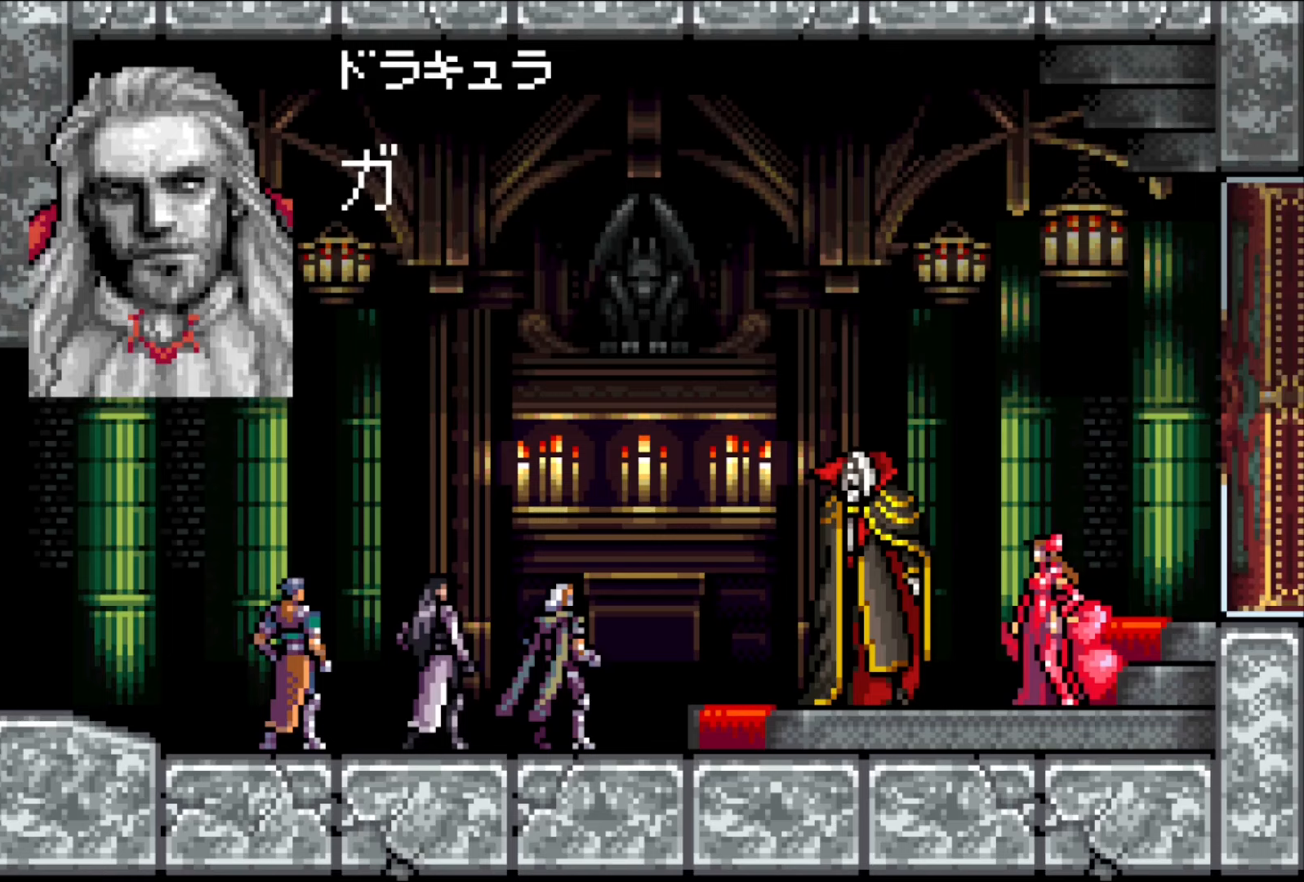
{"buttons": [], "events": [[83, "CROSS", "down"], [133, "CROSS", "up"], [233, "CROSS", "down"], [300, "CROSS", "up"], [417, "CROSS", "down"], [500, "CROSS", "up"]]}
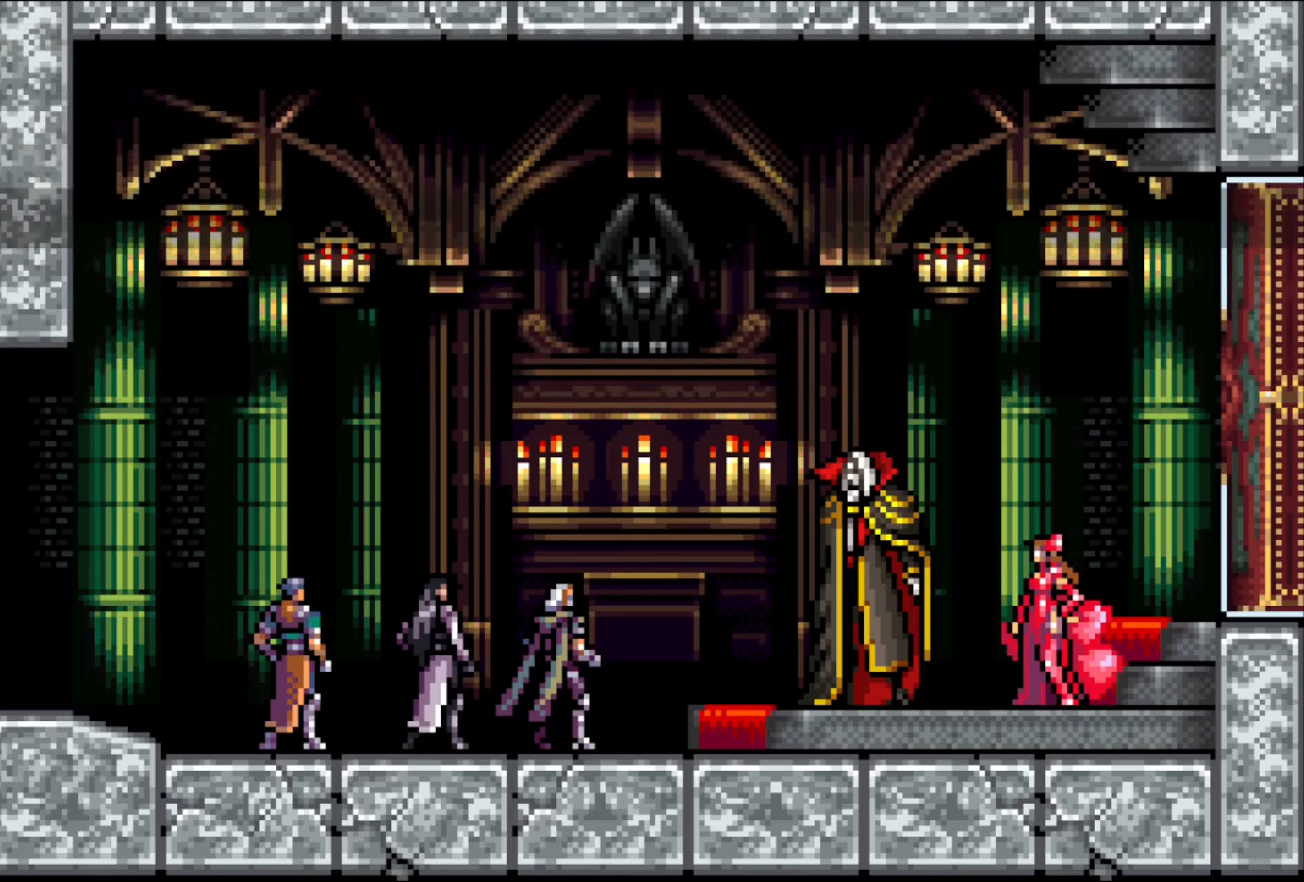
{"buttons": [], "events": [[133, "CROSS", "down"], [250, "CROSS", "up"]]}
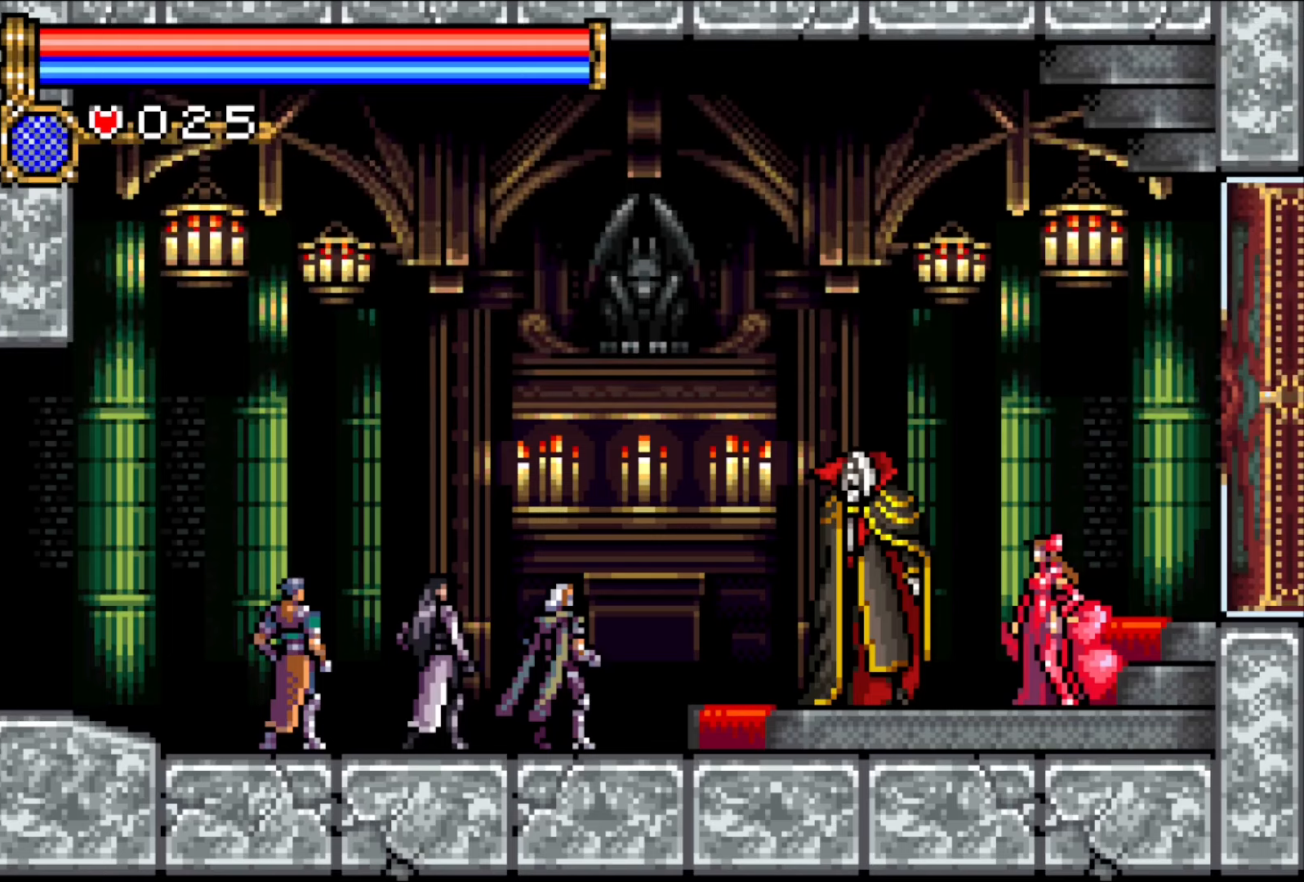
{"buttons": [], "events": []}
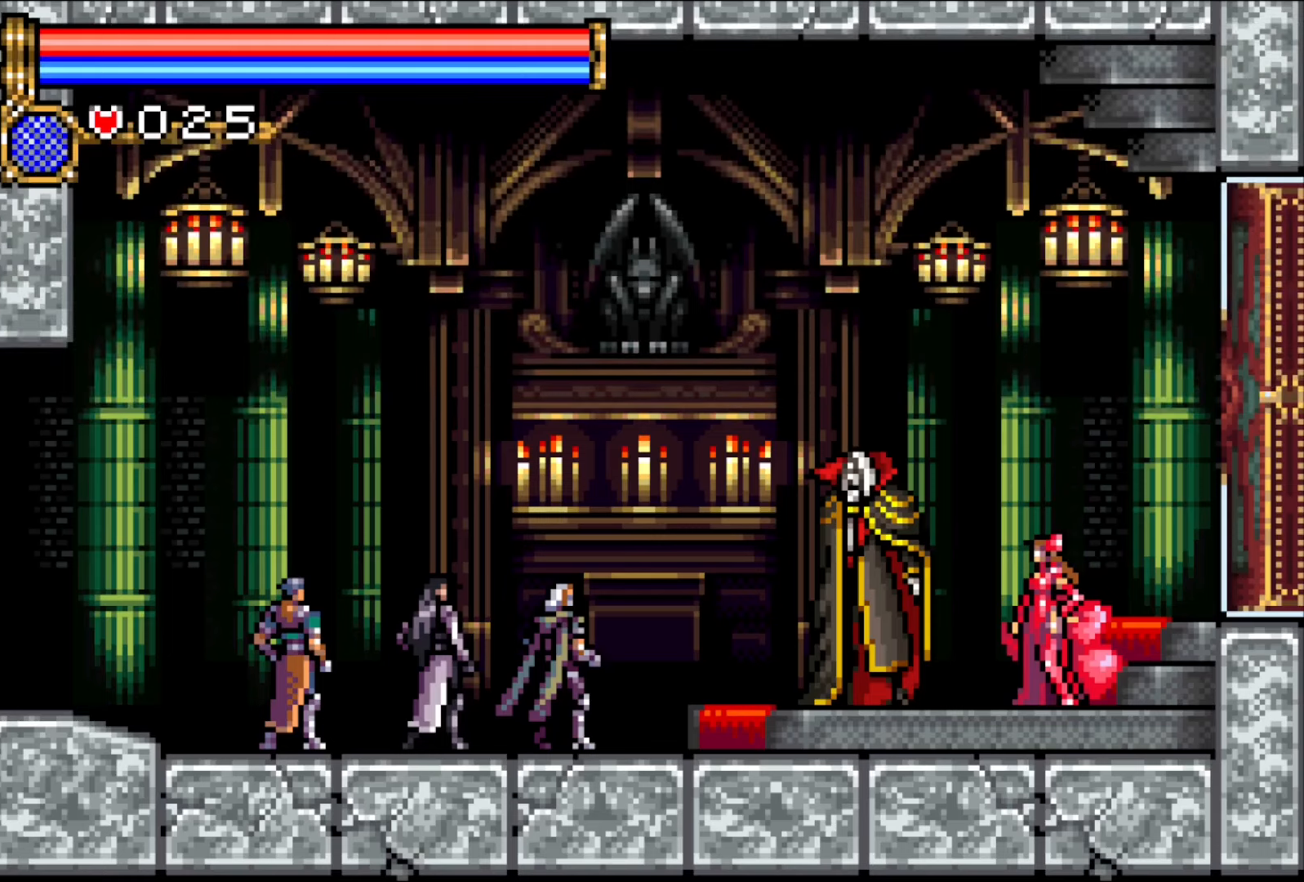
{"buttons": [], "events": []}
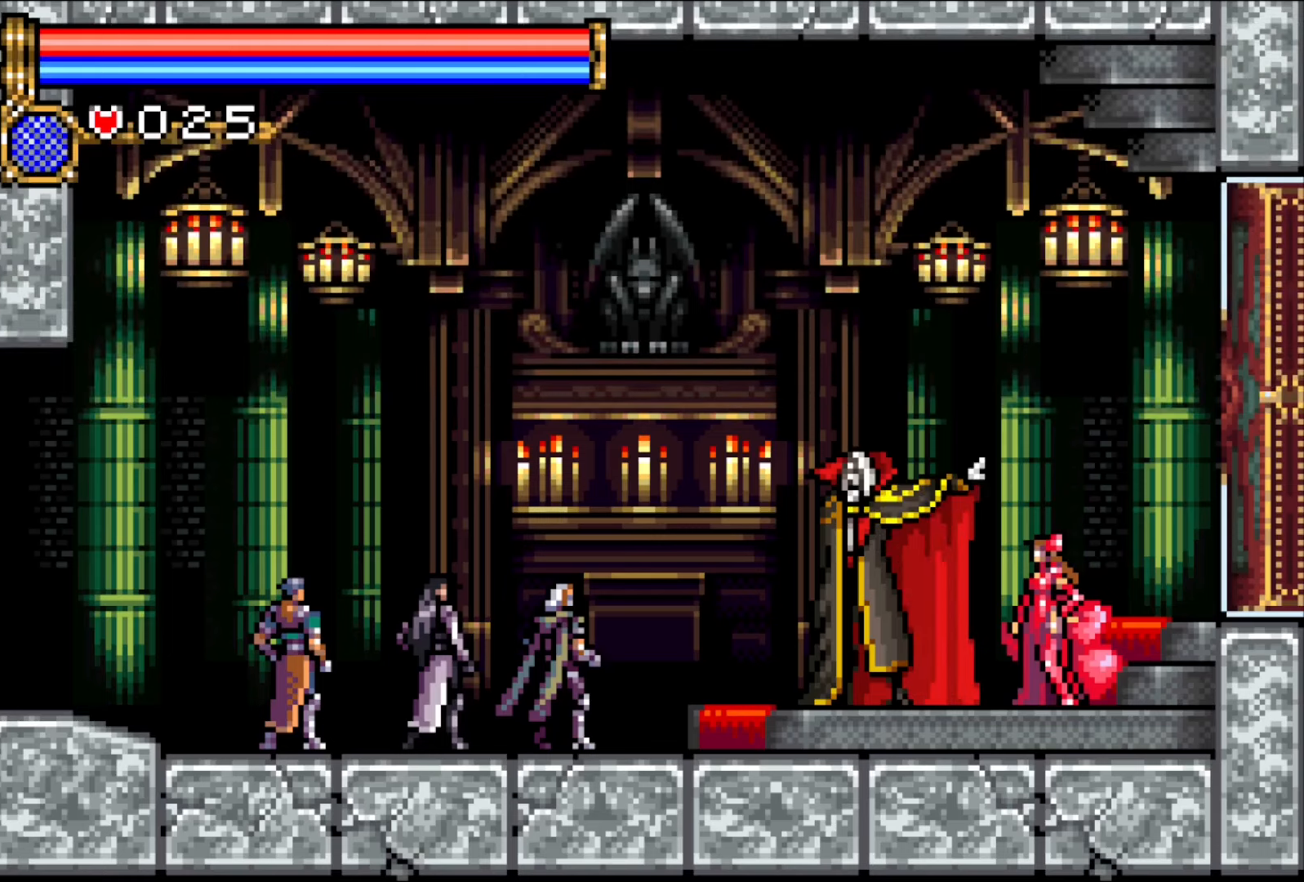
{"buttons": [], "events": []}
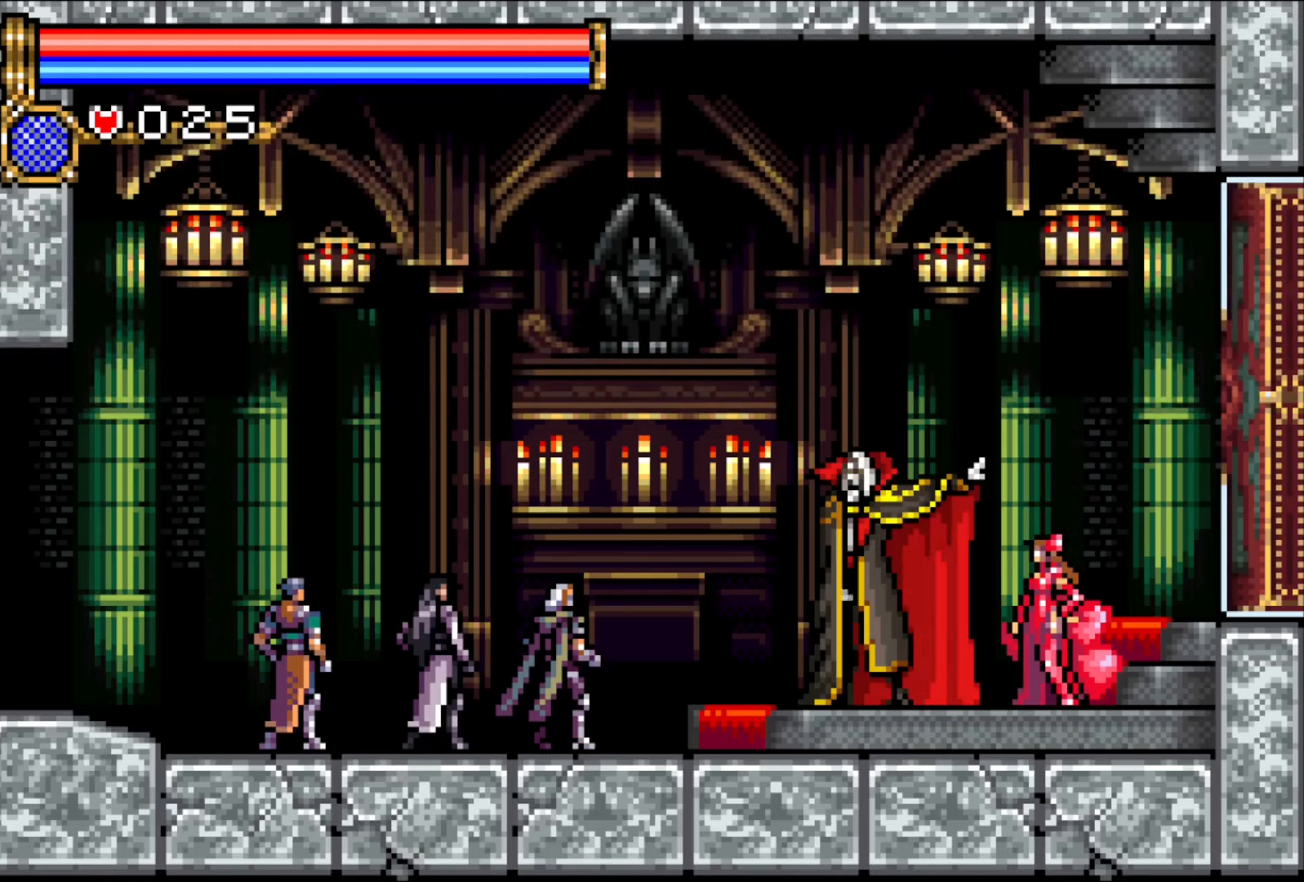
{"buttons": [], "events": []}
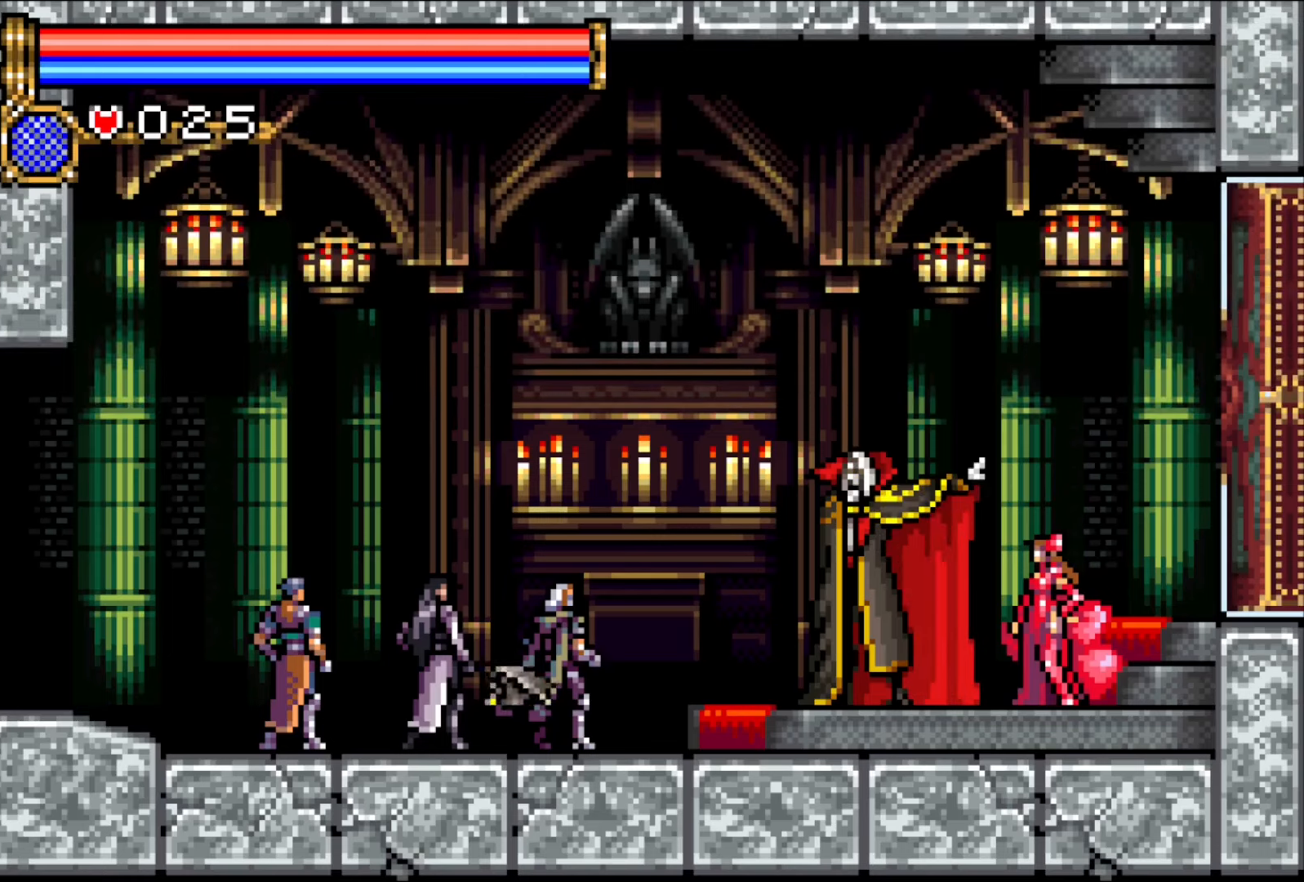
{"buttons": [], "events": [[233, "CROSS", "down"], [333, "CROSS", "up"], [417, "CROSS", "down"], [483, "CROSS", "up"]]}
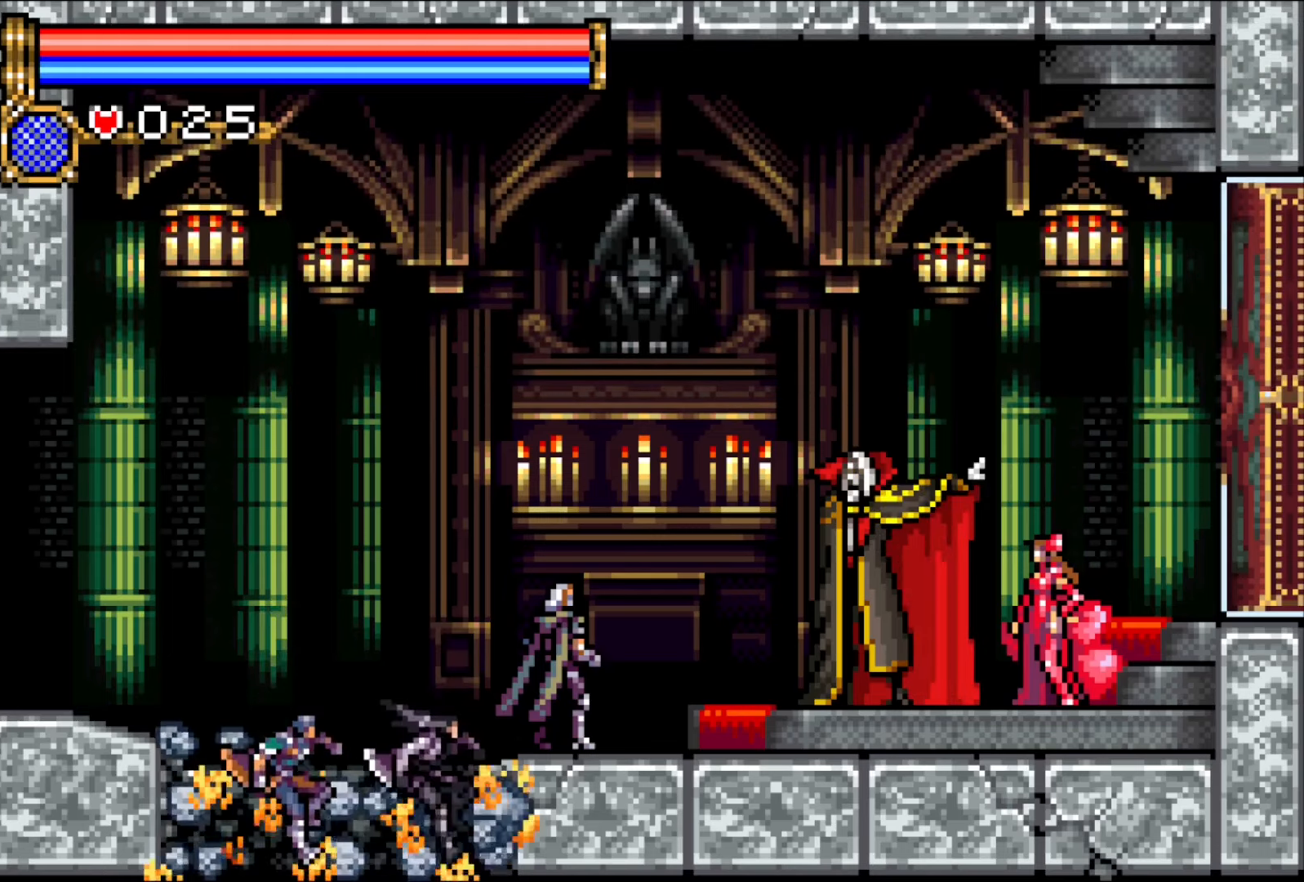
{"buttons": ["CROSS"], "events": [[50, "CROSS", "down"], [133, "CROSS", "up"], [200, "CROSS", "down"], [250, "CROSS", "up"], [367, "CROSS", "down"], [400, "CROSS", "up"], [500, "CROSS", "down"]]}
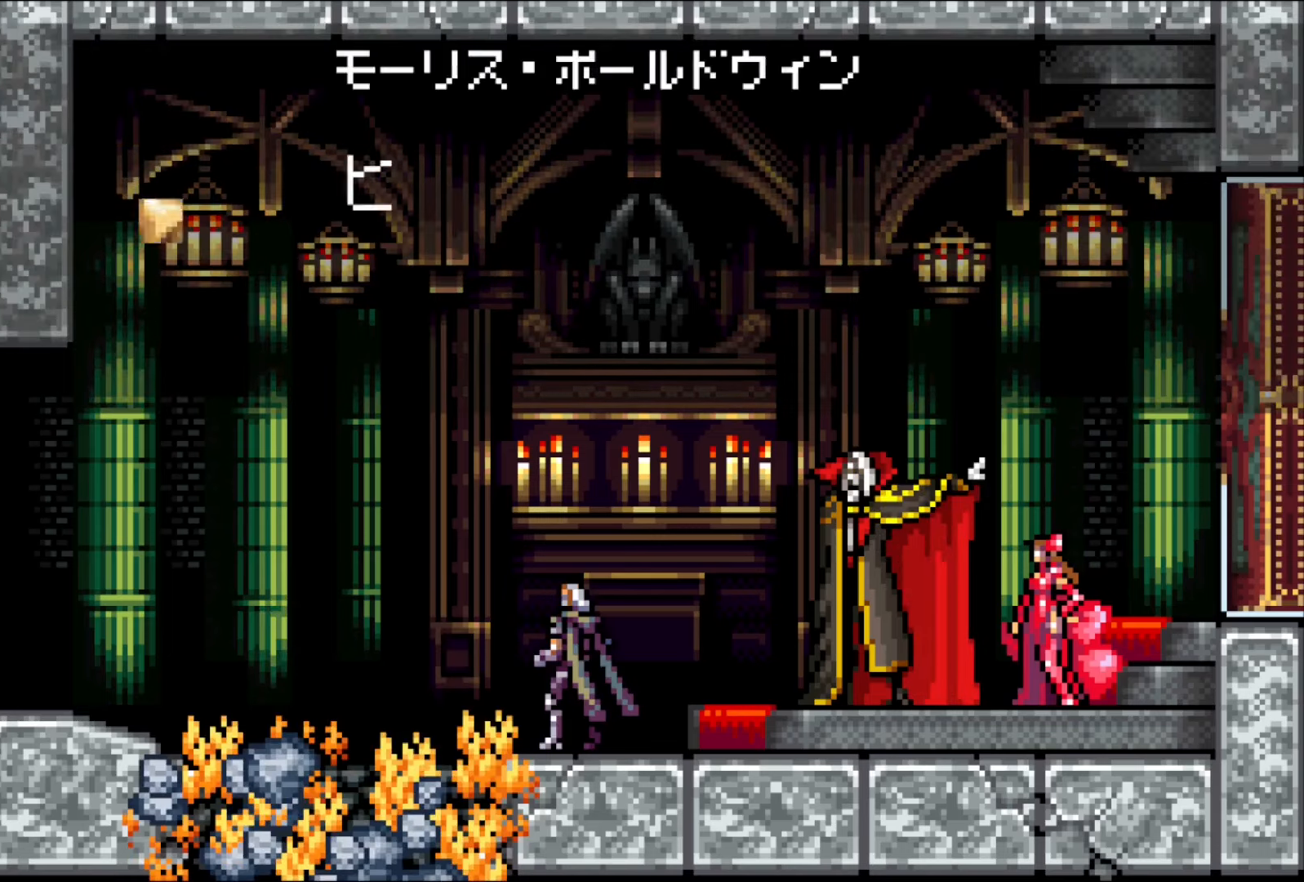
{"buttons": [], "events": [[67, "CROSS", "up"], [133, "CROSS", "down"], [217, "CROSS", "up"], [267, "CROSS", "down"], [350, "CROSS", "up"], [417, "CROSS", "down"], [500, "CROSS", "up"]]}
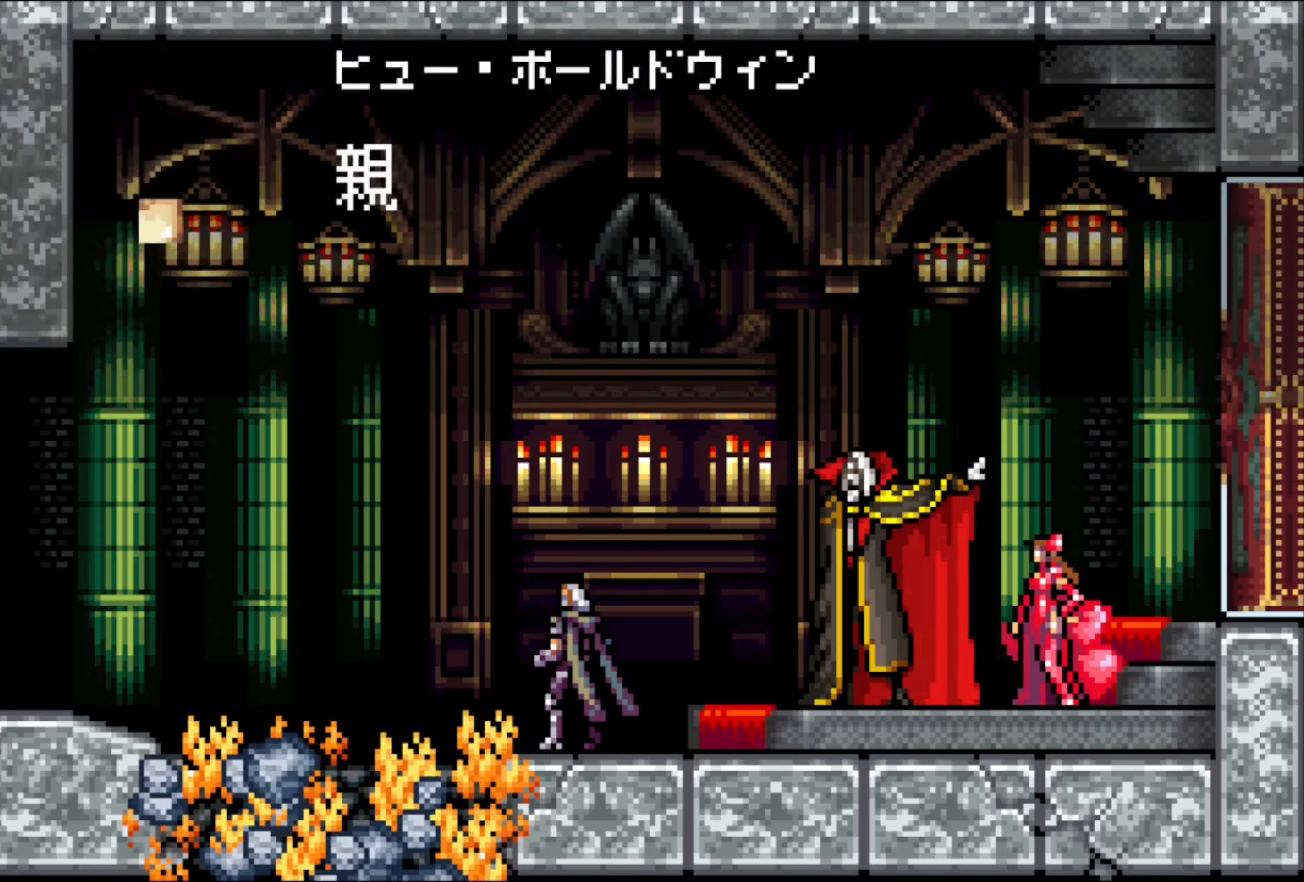
{"buttons": [], "events": [[100, "CROSS", "down"], [167, "CROSS", "up"], [250, "CROSS", "down"], [317, "CROSS", "up"], [400, "CROSS", "down"], [467, "CROSS", "up"]]}